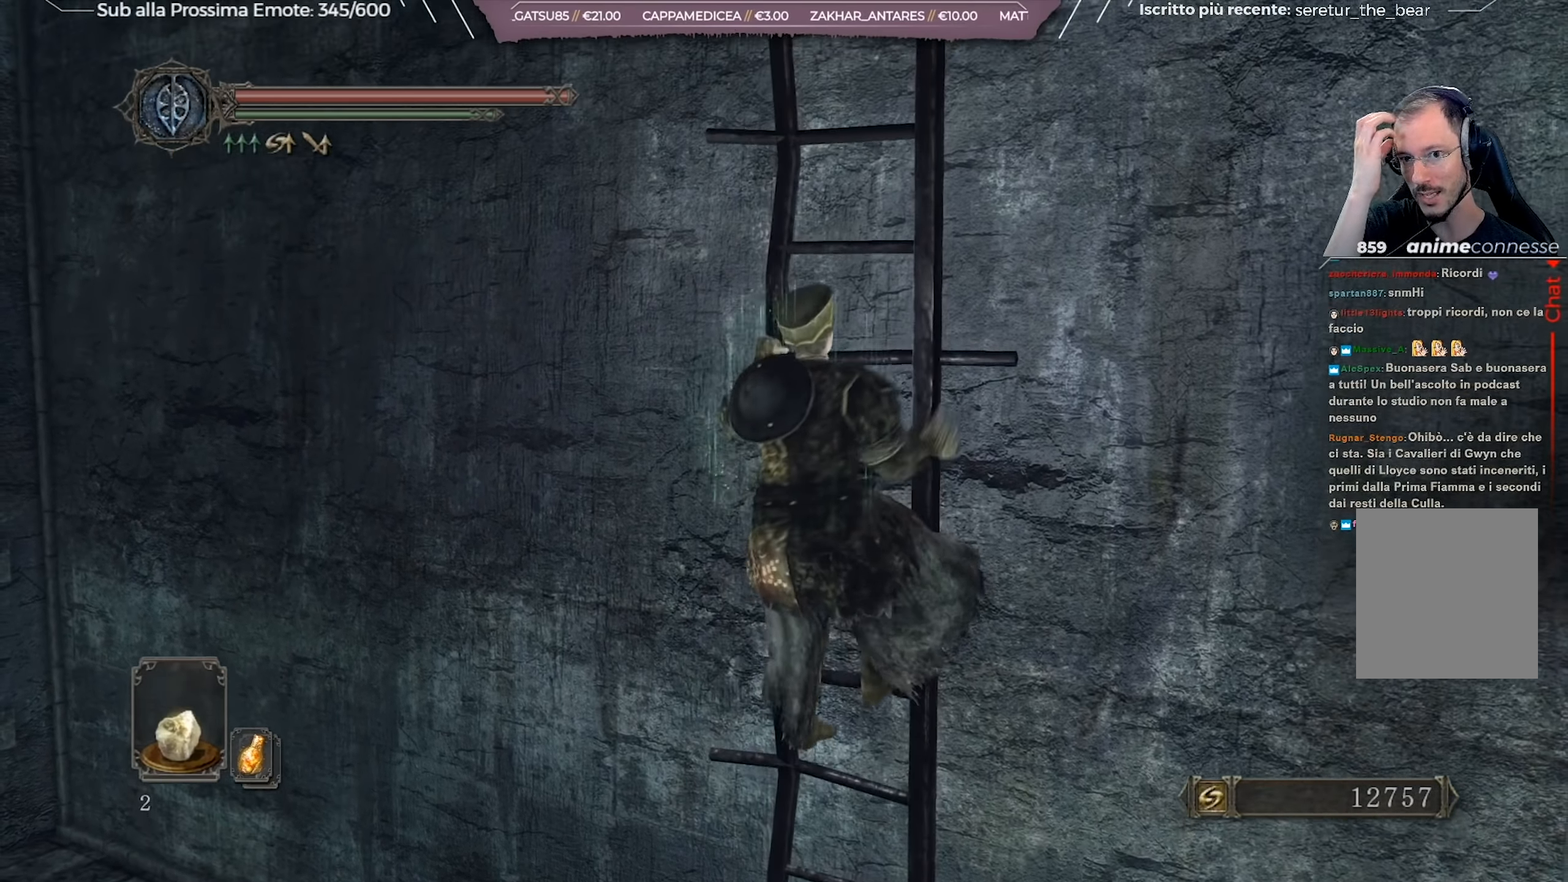
Gameplay with a controller (Xbox layout); each line is a JSON object with the inputs held at the frame after it. "events" lists button and stick changes between this image and that frame as [ms after this image, input, new state], when the widget could be followed in between. Not read: L2 SHARE.
{"buttons": [], "left_stick": "up", "right_stick": "center", "events": []}
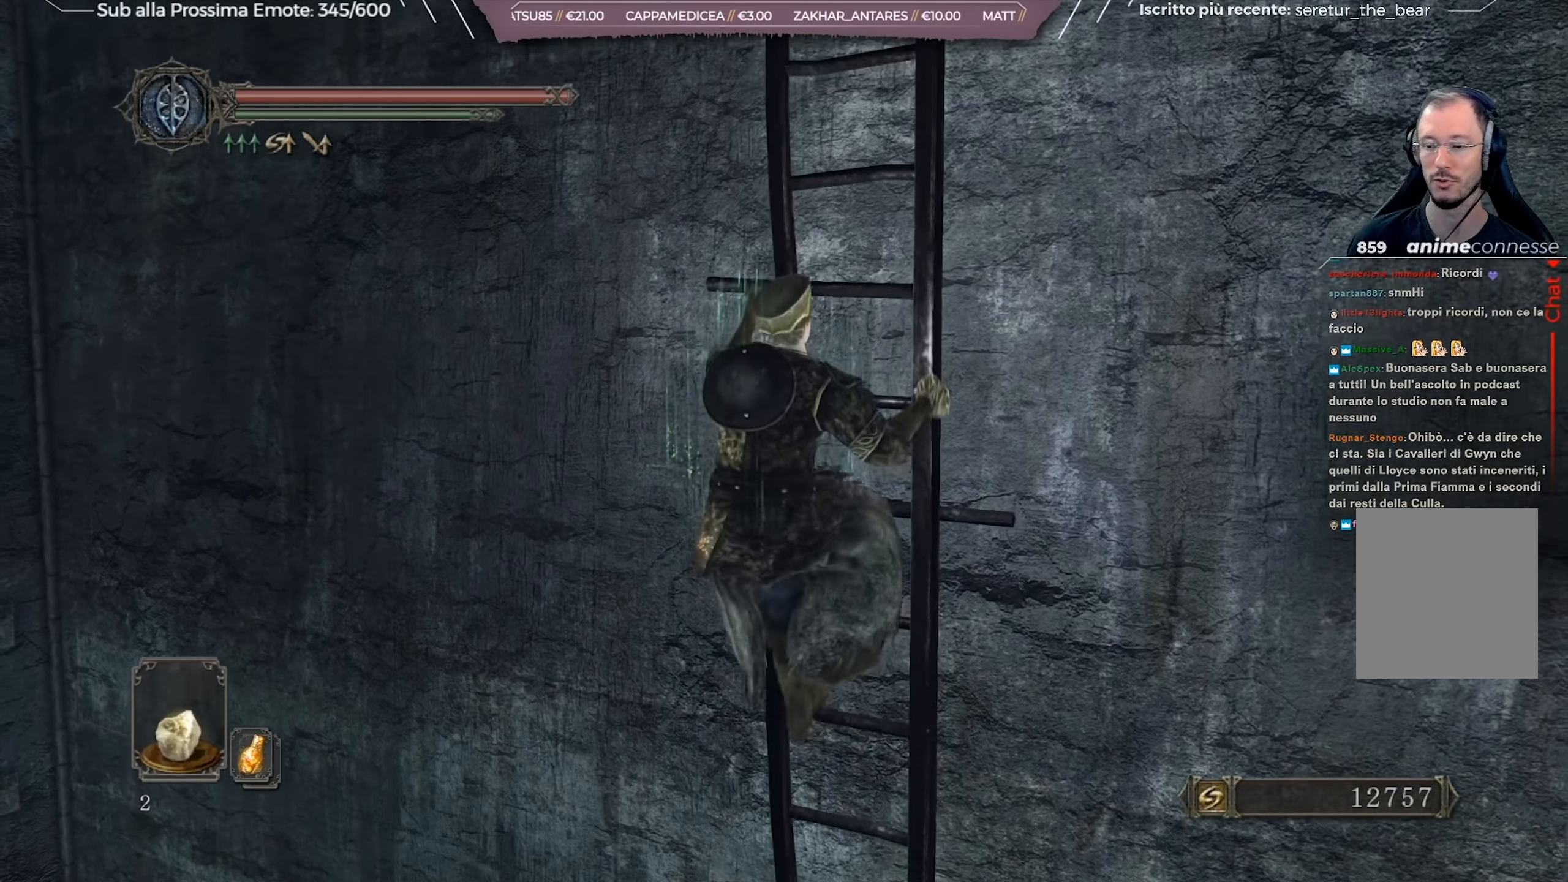
{"buttons": [], "left_stick": "up", "right_stick": "center", "events": []}
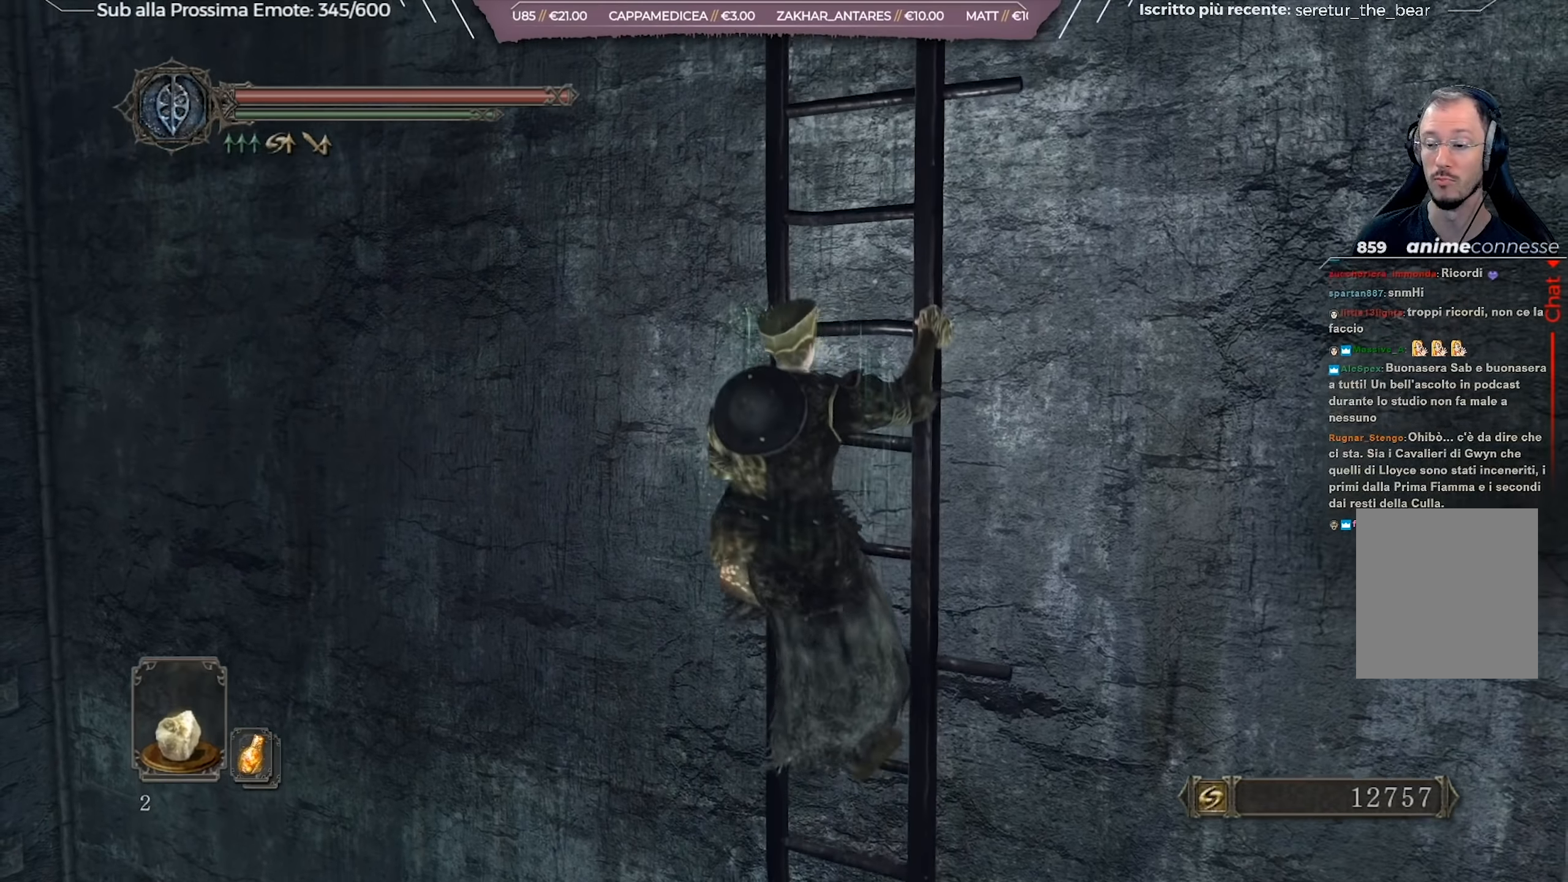
{"buttons": [], "left_stick": "up", "right_stick": "center", "events": [[100, "right_stick", "right"], [284, "right_stick", "center"]]}
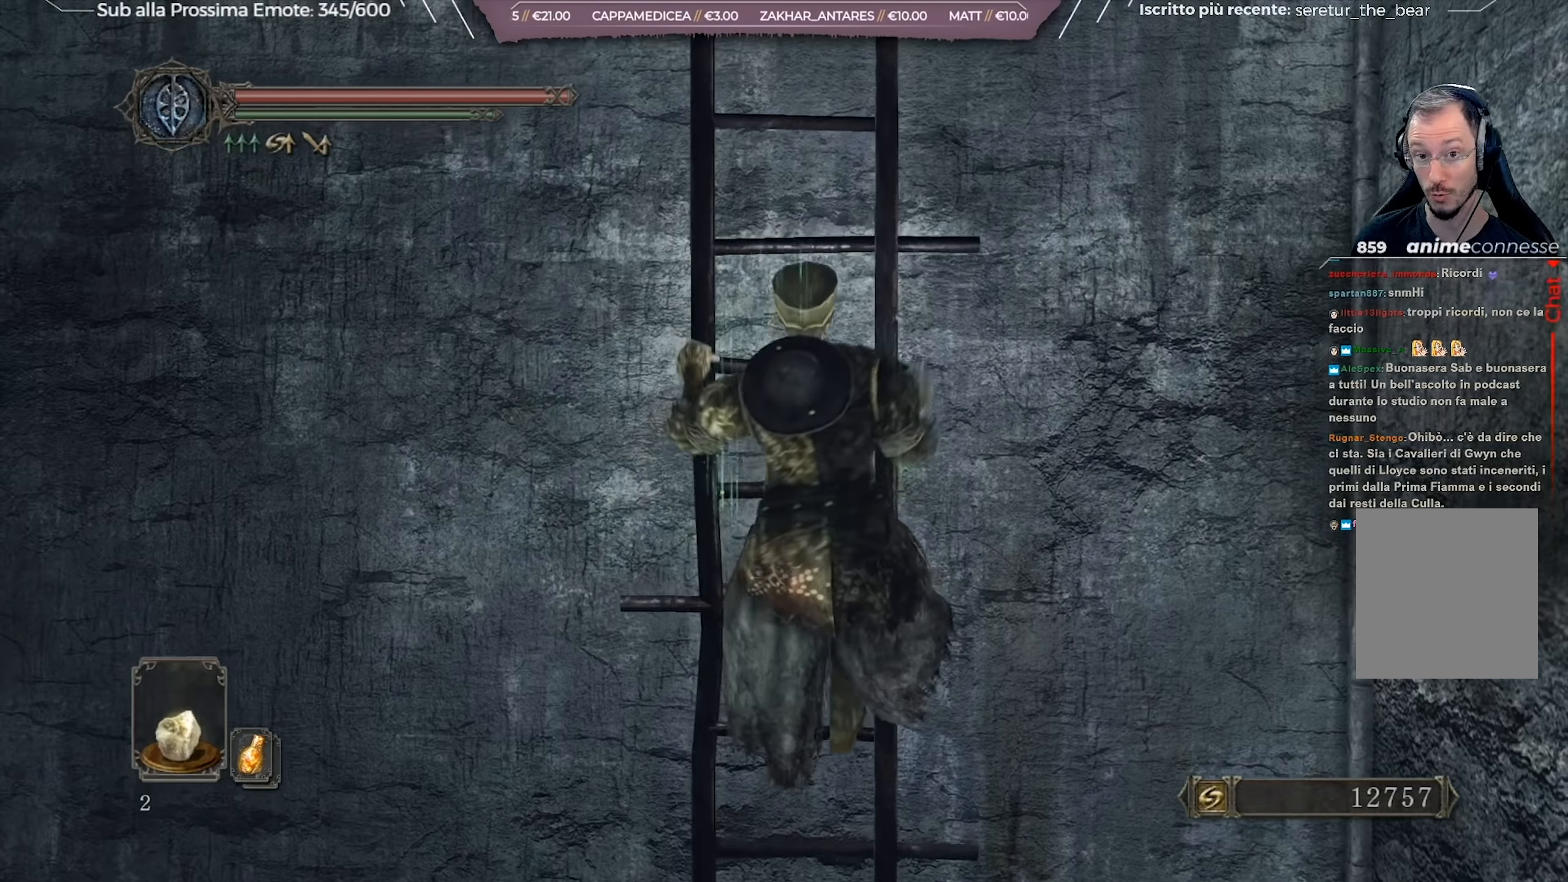
{"buttons": [], "left_stick": "up", "right_stick": "center", "events": []}
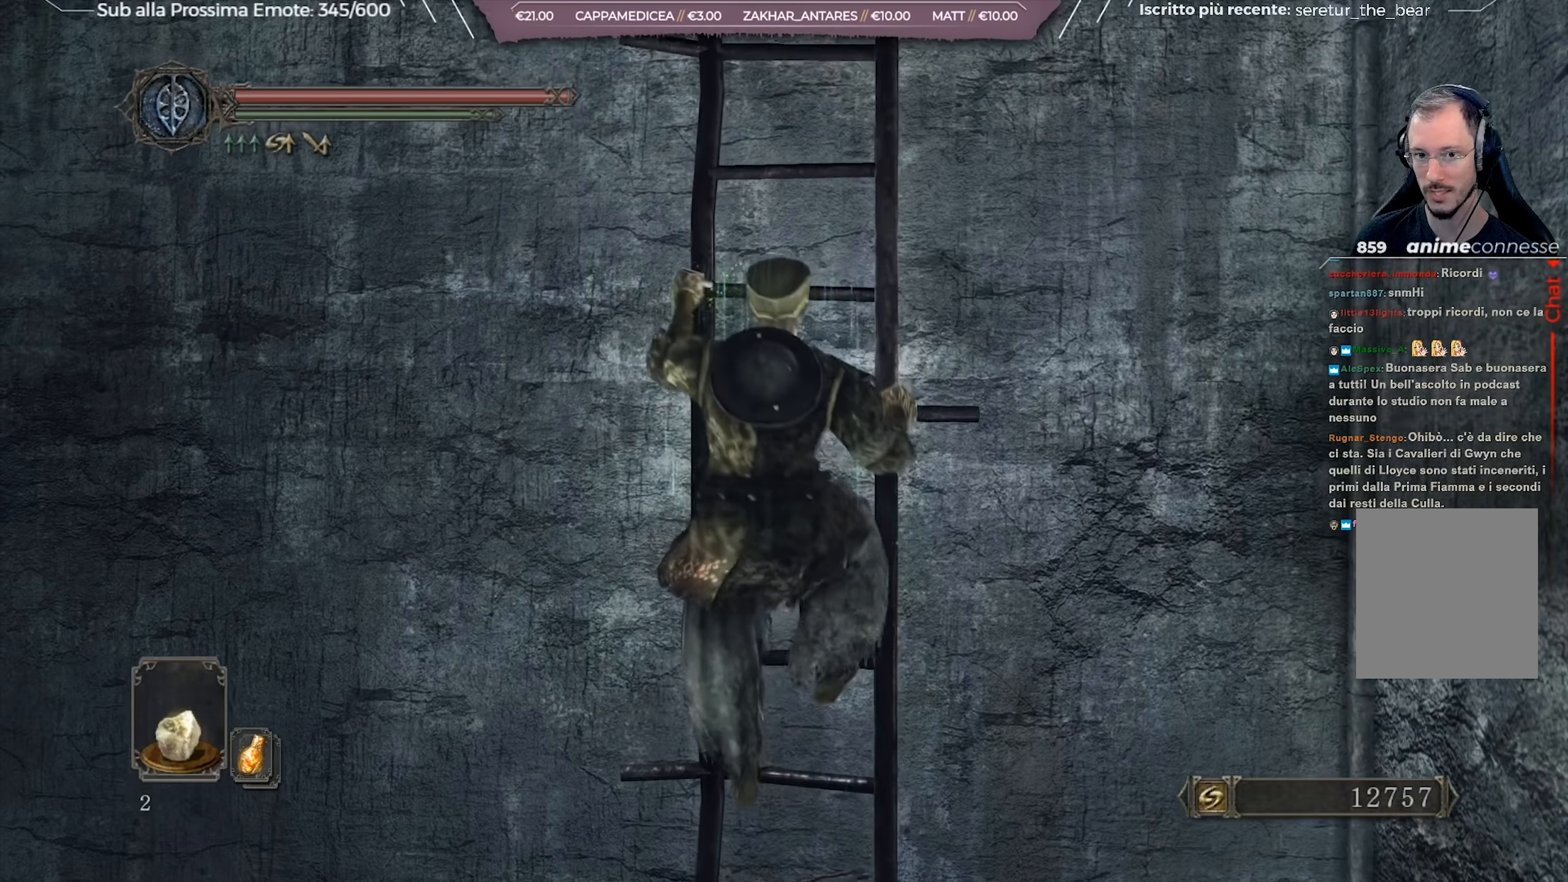
{"buttons": ["B"], "left_stick": "up", "right_stick": "center", "events": [[200, "B", "down"]]}
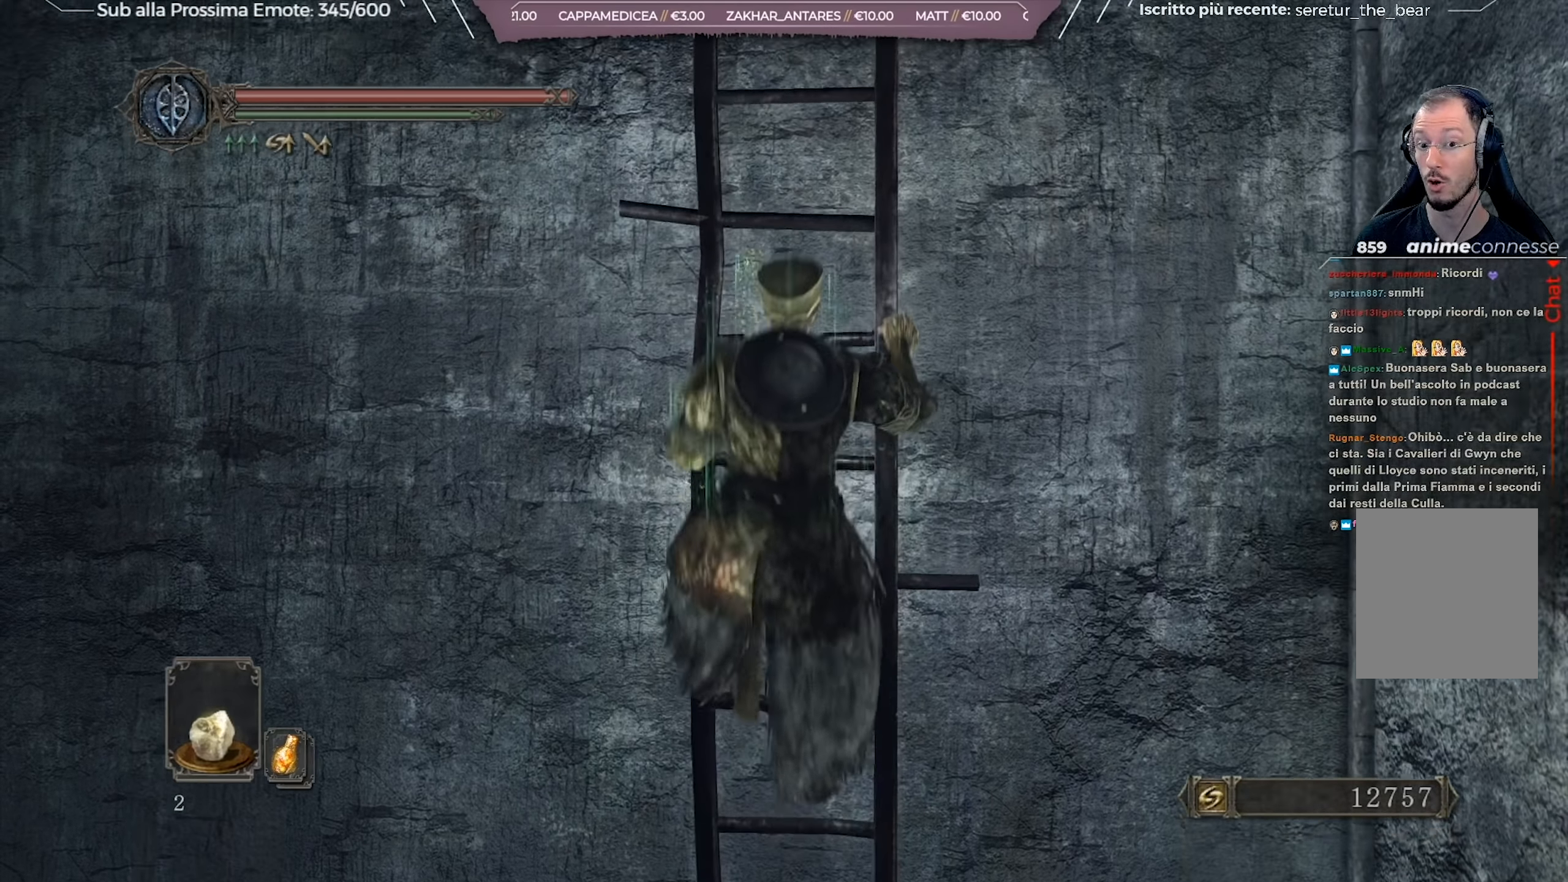
{"buttons": ["B"], "left_stick": "up", "right_stick": "center", "events": []}
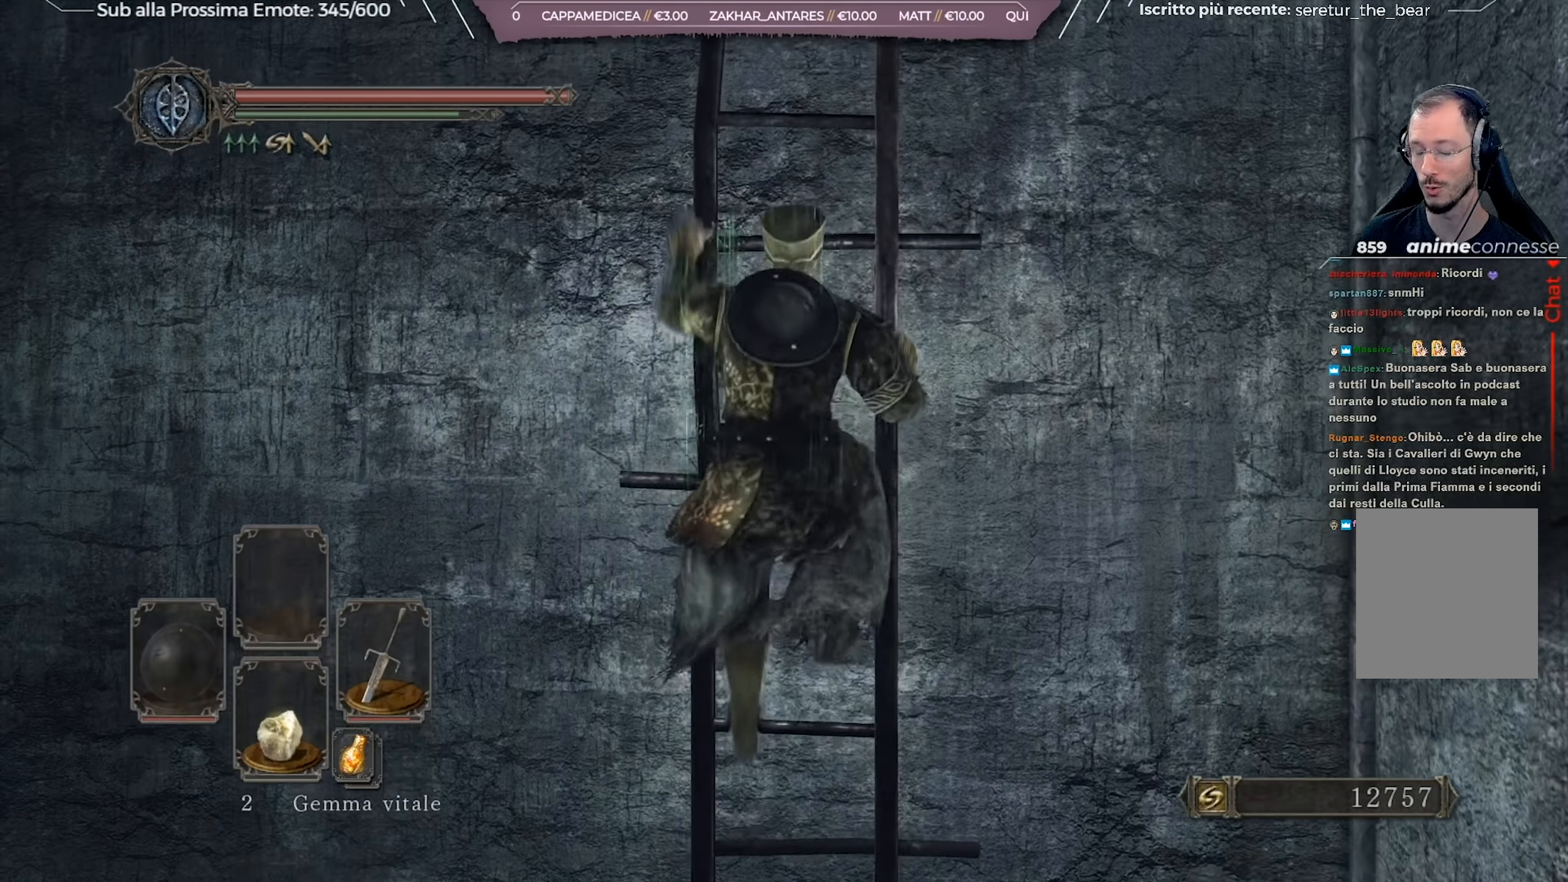
{"buttons": ["B"], "left_stick": "up", "right_stick": "center", "events": []}
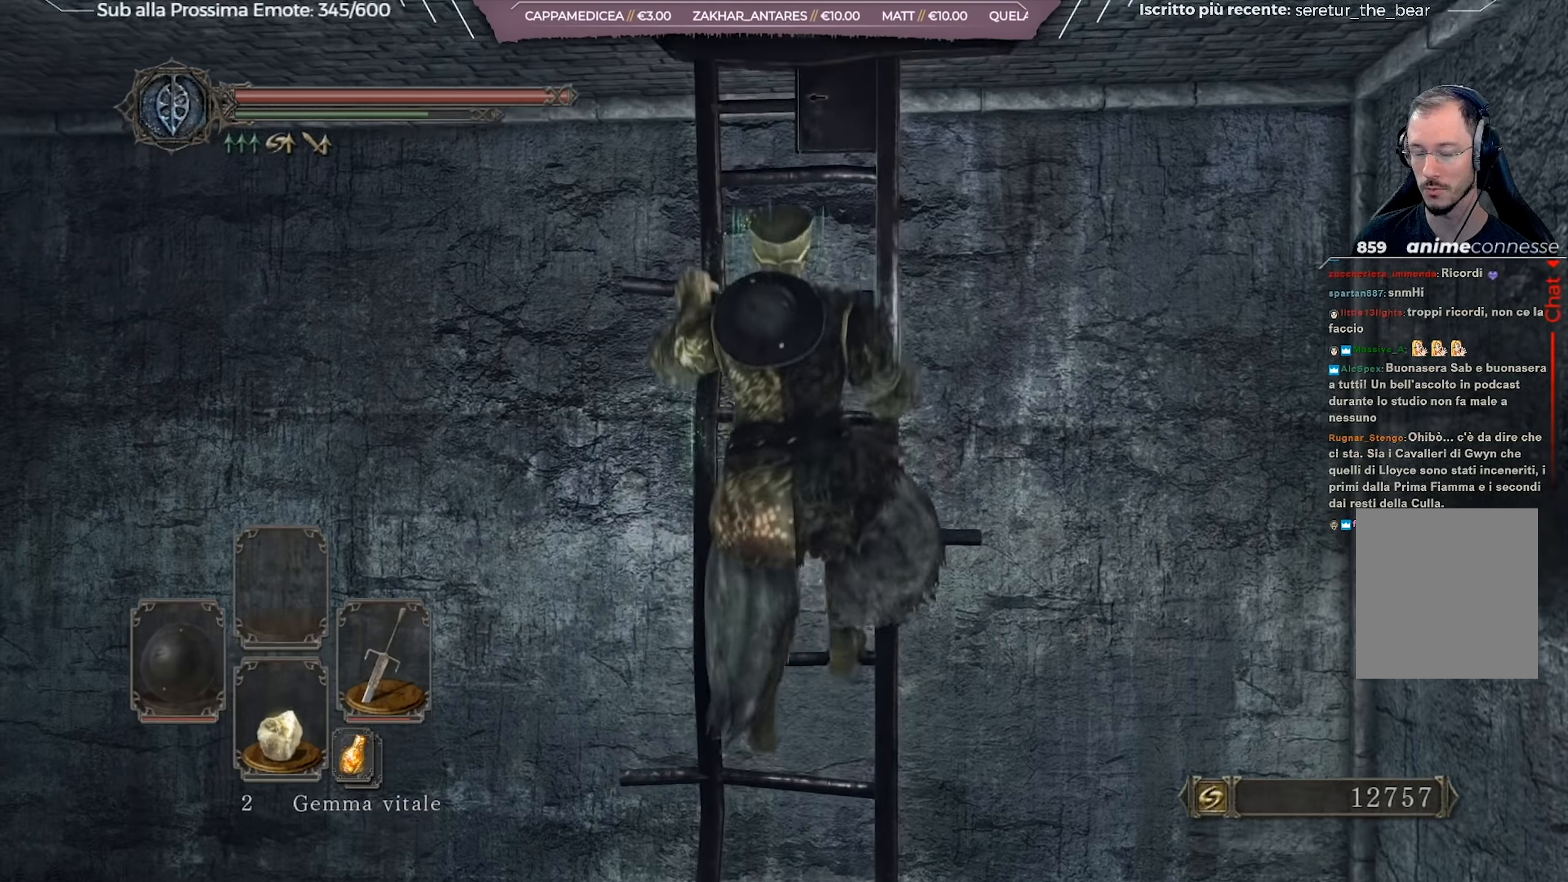
{"buttons": [], "left_stick": "up", "right_stick": "center", "events": [[417, "B", "up"]]}
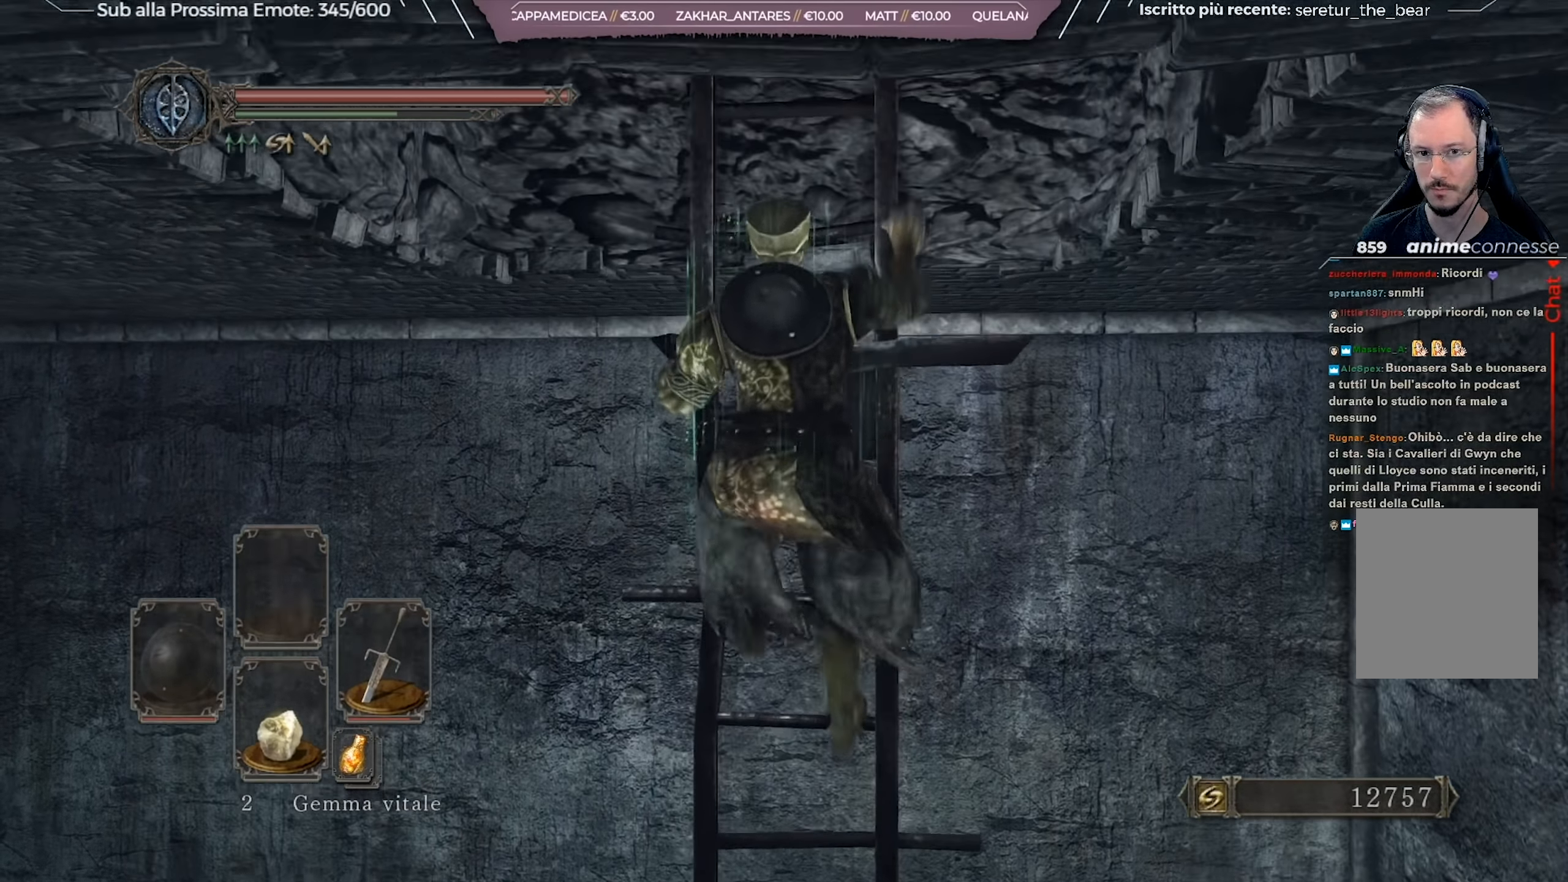
{"buttons": [], "left_stick": "up", "right_stick": "center", "events": [[17, "B", "down"], [417, "B", "up"]]}
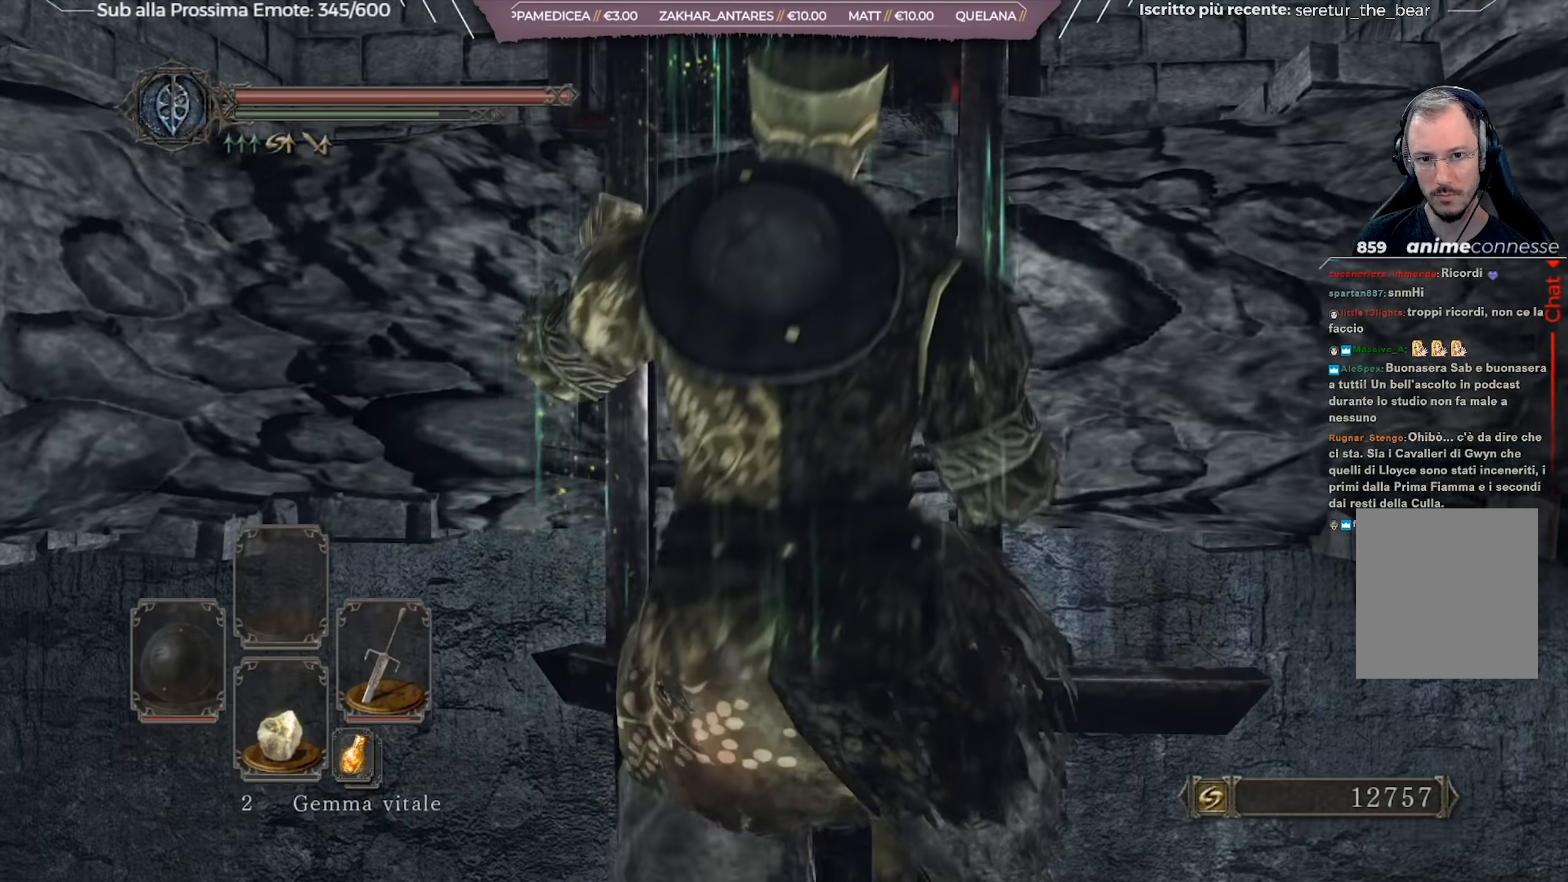
{"buttons": [], "left_stick": "up", "right_stick": "center", "events": []}
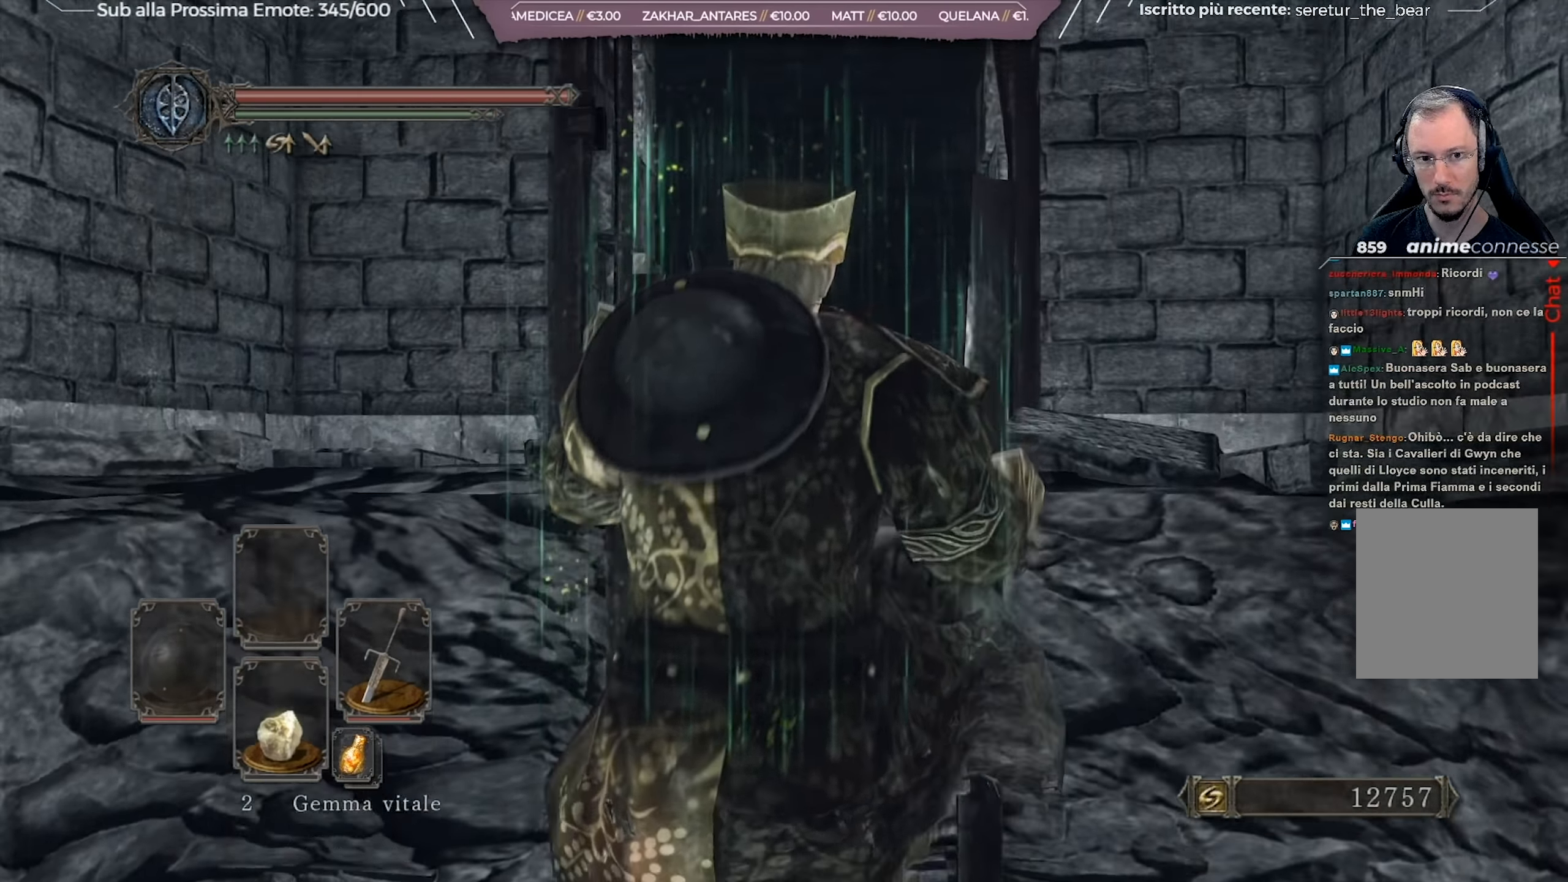
{"buttons": [], "left_stick": "center", "right_stick": "center", "events": [[234, "right_stick", "down"], [417, "right_stick", "center"], [467, "left_stick", "center"]]}
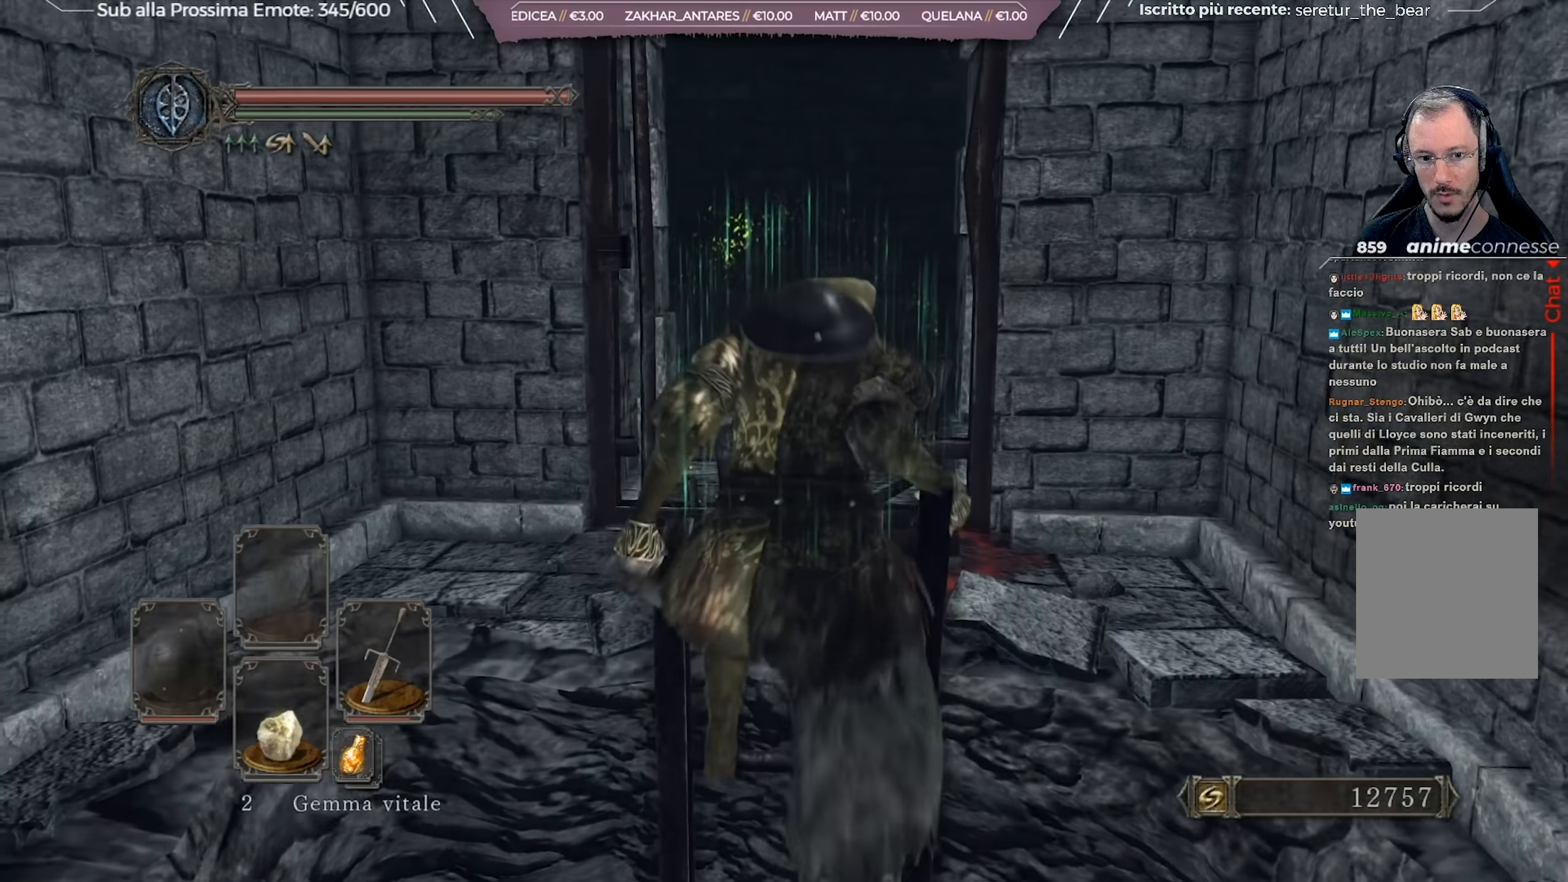
{"buttons": [], "left_stick": "up", "right_stick": "center", "events": [[317, "left_stick", "up"]]}
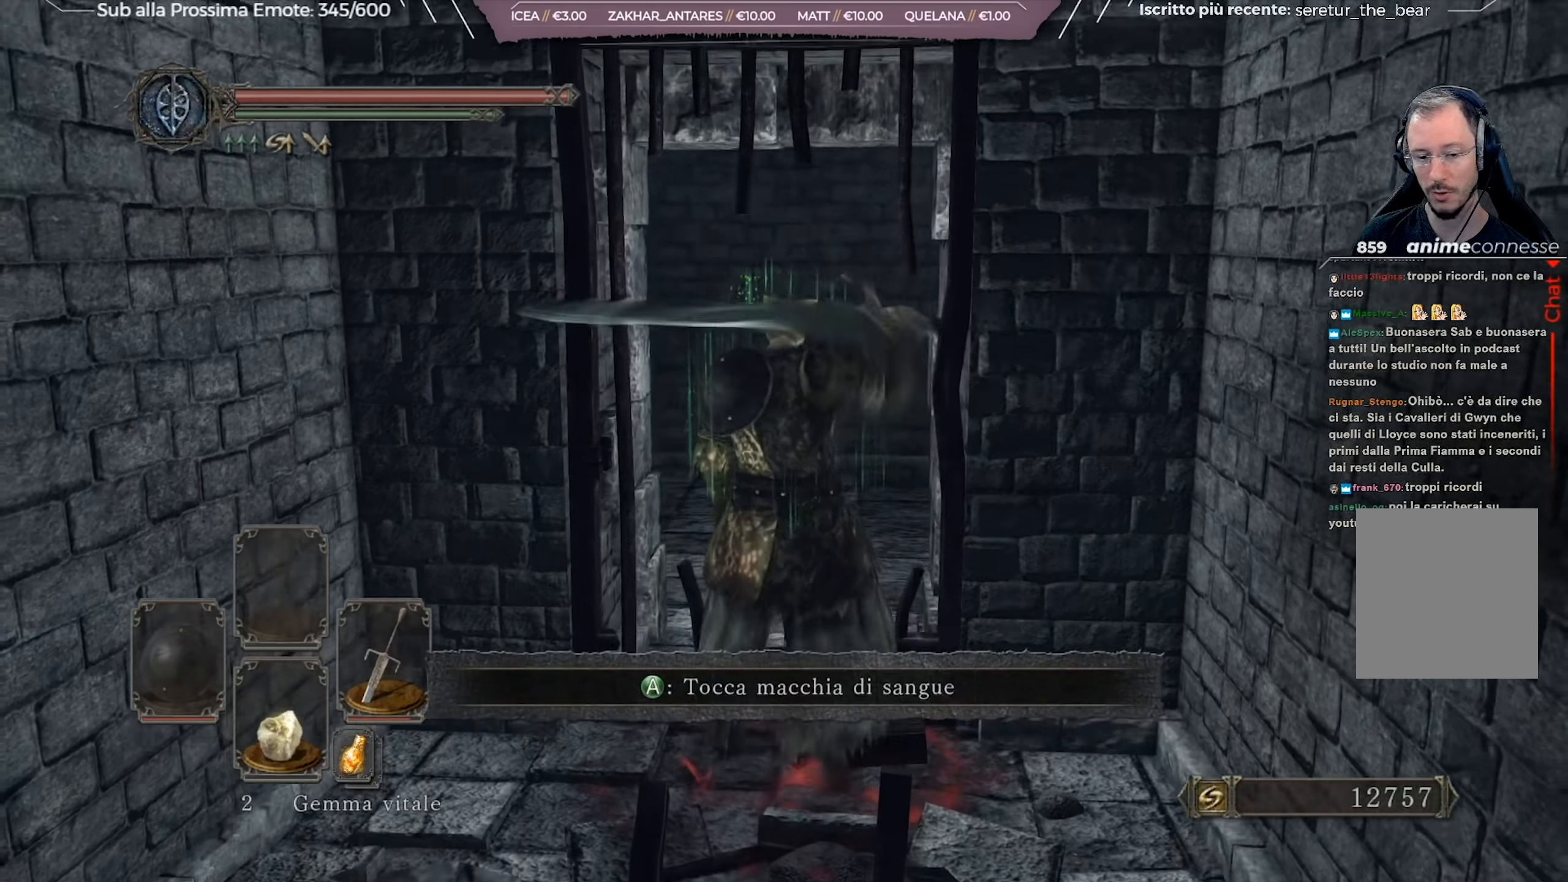
{"buttons": [], "left_stick": "up", "right_stick": "left", "events": [[50, "right_stick", "down-left"], [267, "right_stick", "center"], [334, "right_stick", "left"]]}
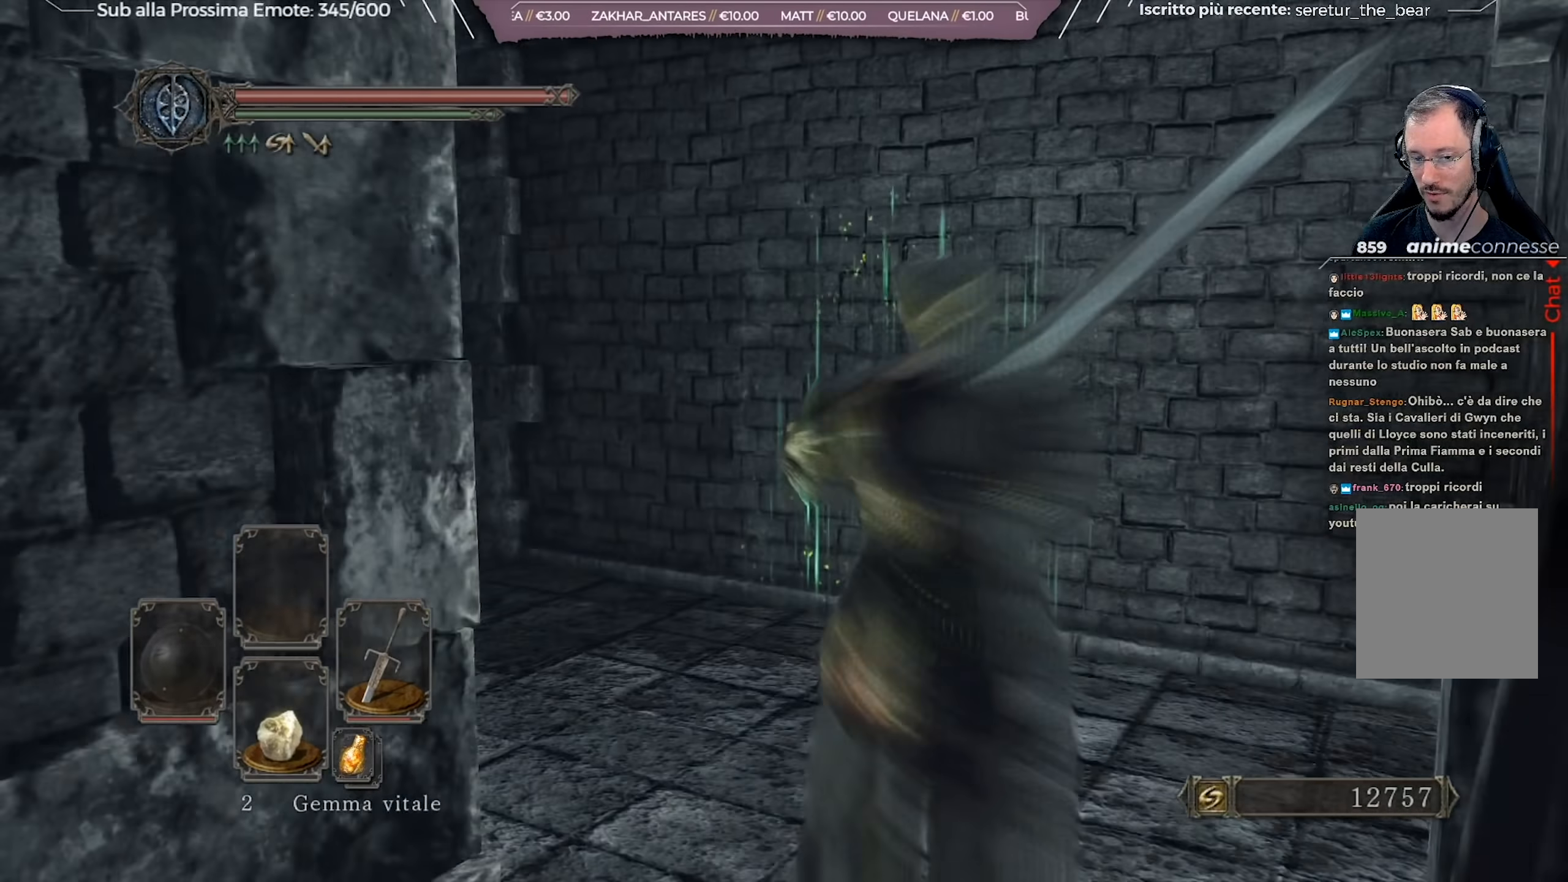
{"buttons": [], "left_stick": "up", "right_stick": "center", "events": [[317, "right_stick", "center"]]}
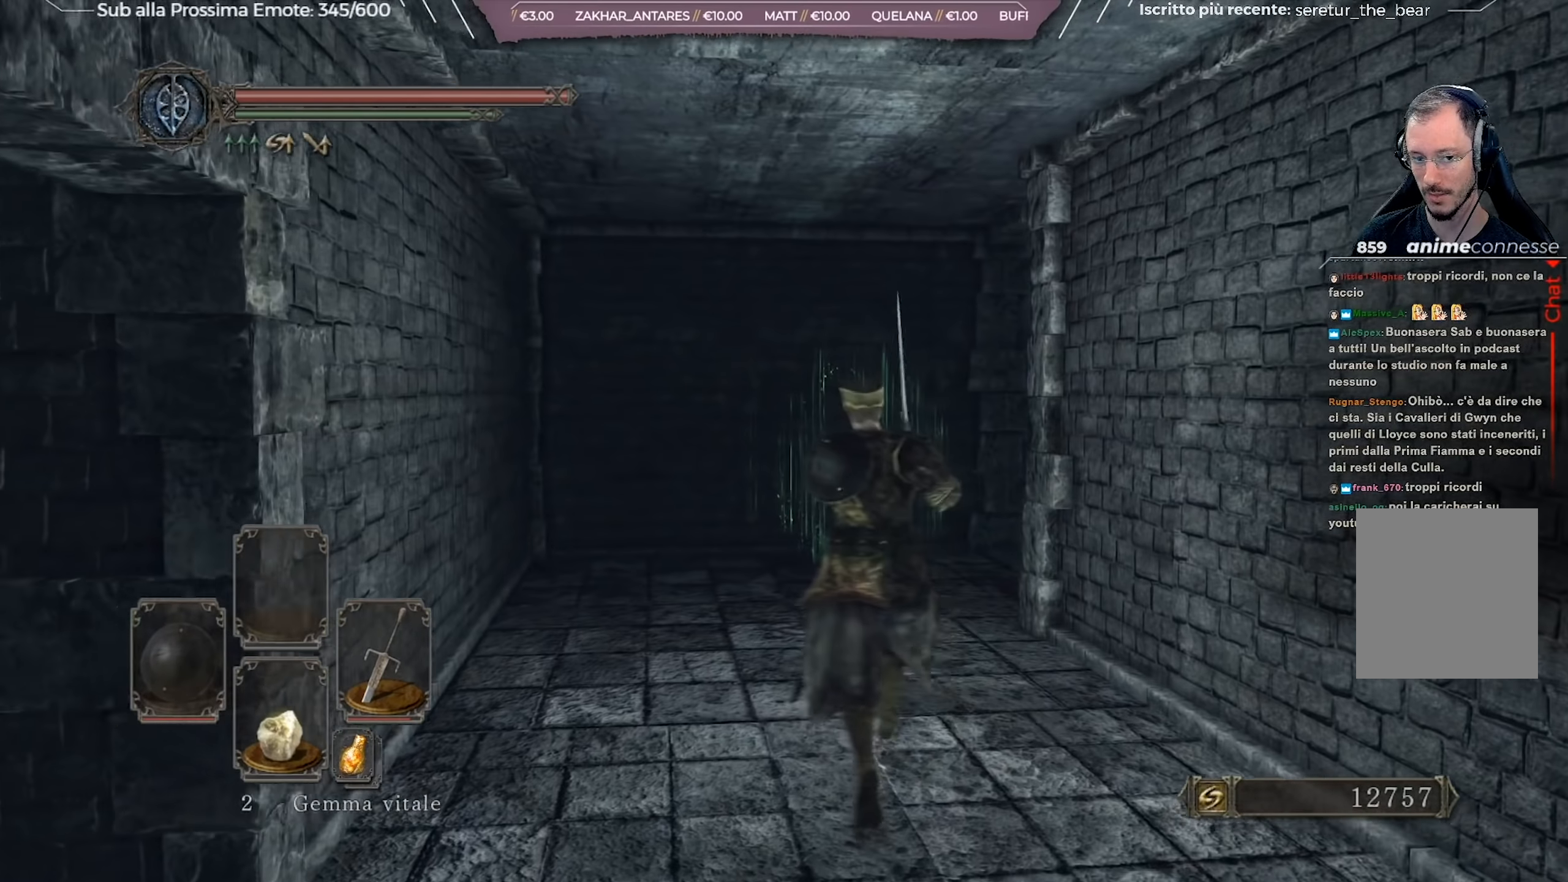
{"buttons": [], "left_stick": "up", "right_stick": "right", "events": [[350, "right_stick", "right"]]}
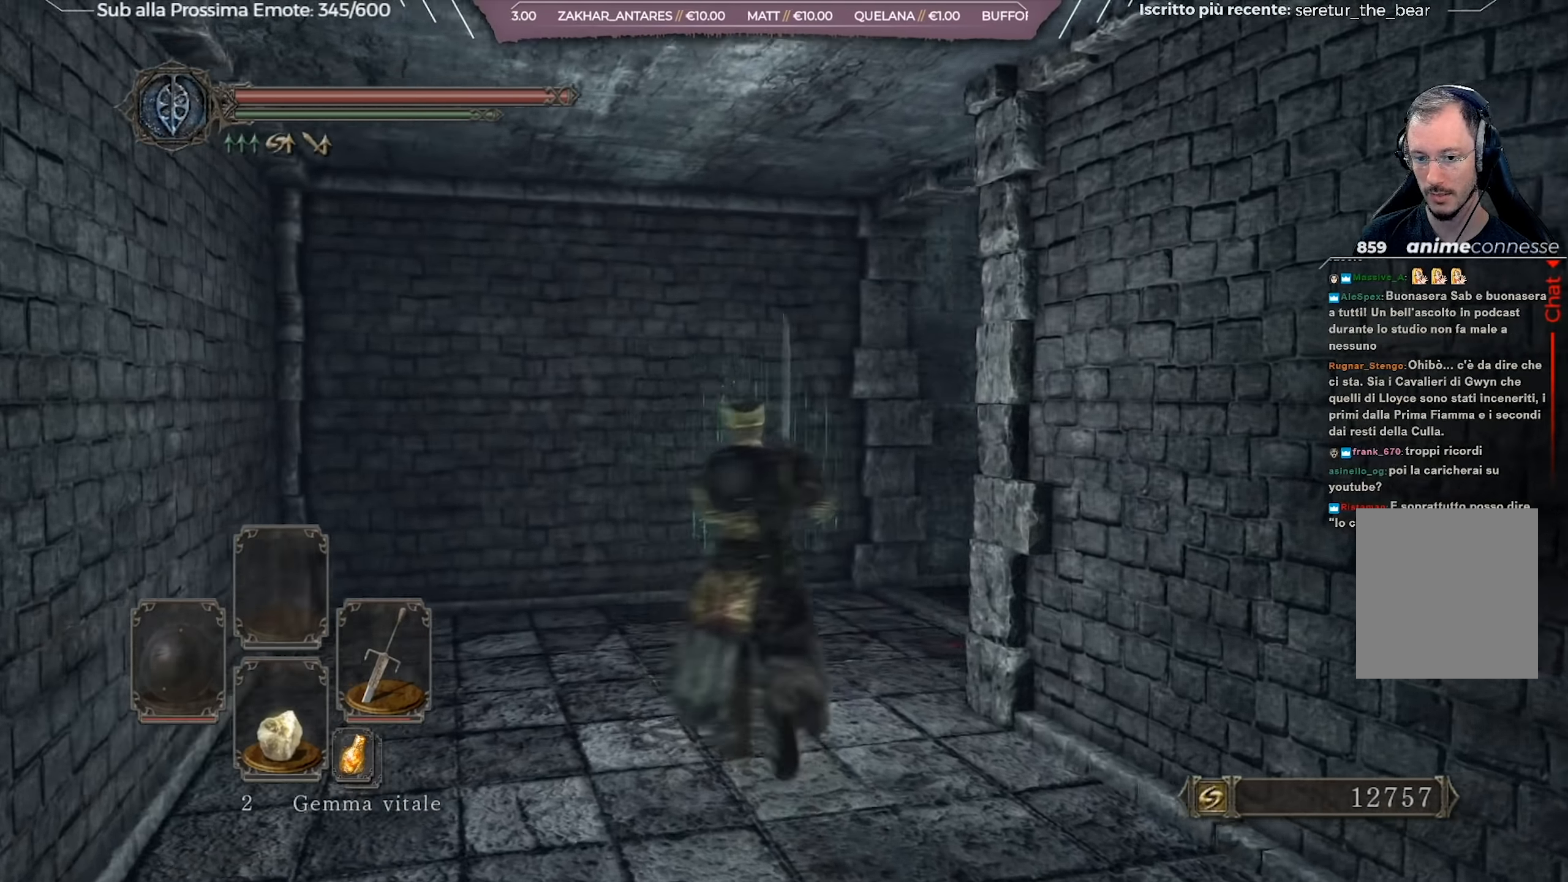
{"buttons": [], "left_stick": "center", "right_stick": "center", "events": [[317, "left_stick", "center"], [400, "right_stick", "center"]]}
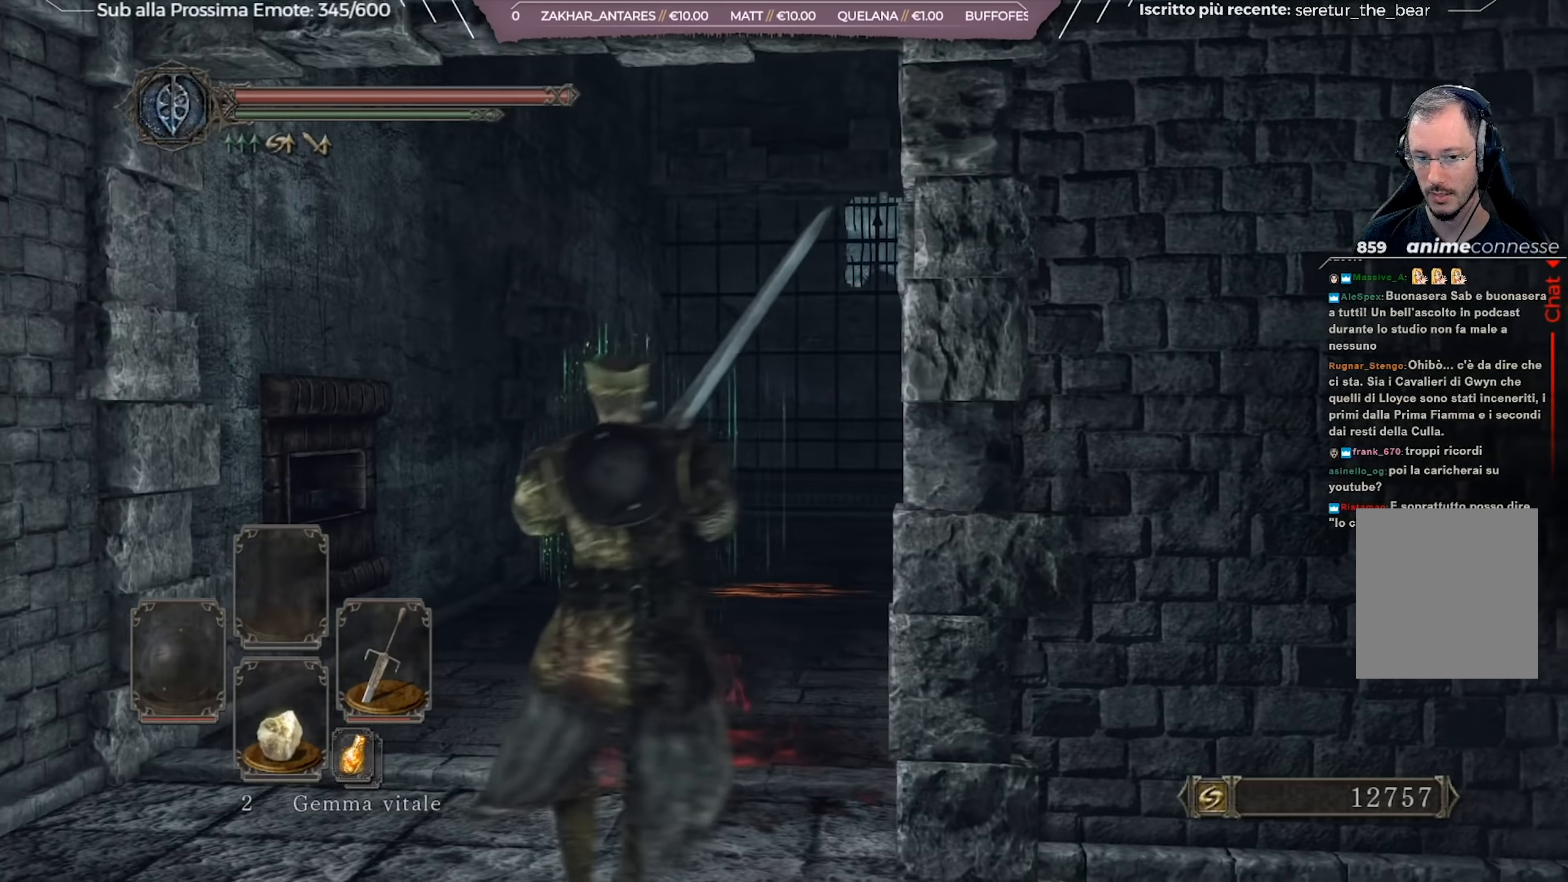
{"buttons": [], "left_stick": "center", "right_stick": "right", "events": [[383, "right_stick", "right"]]}
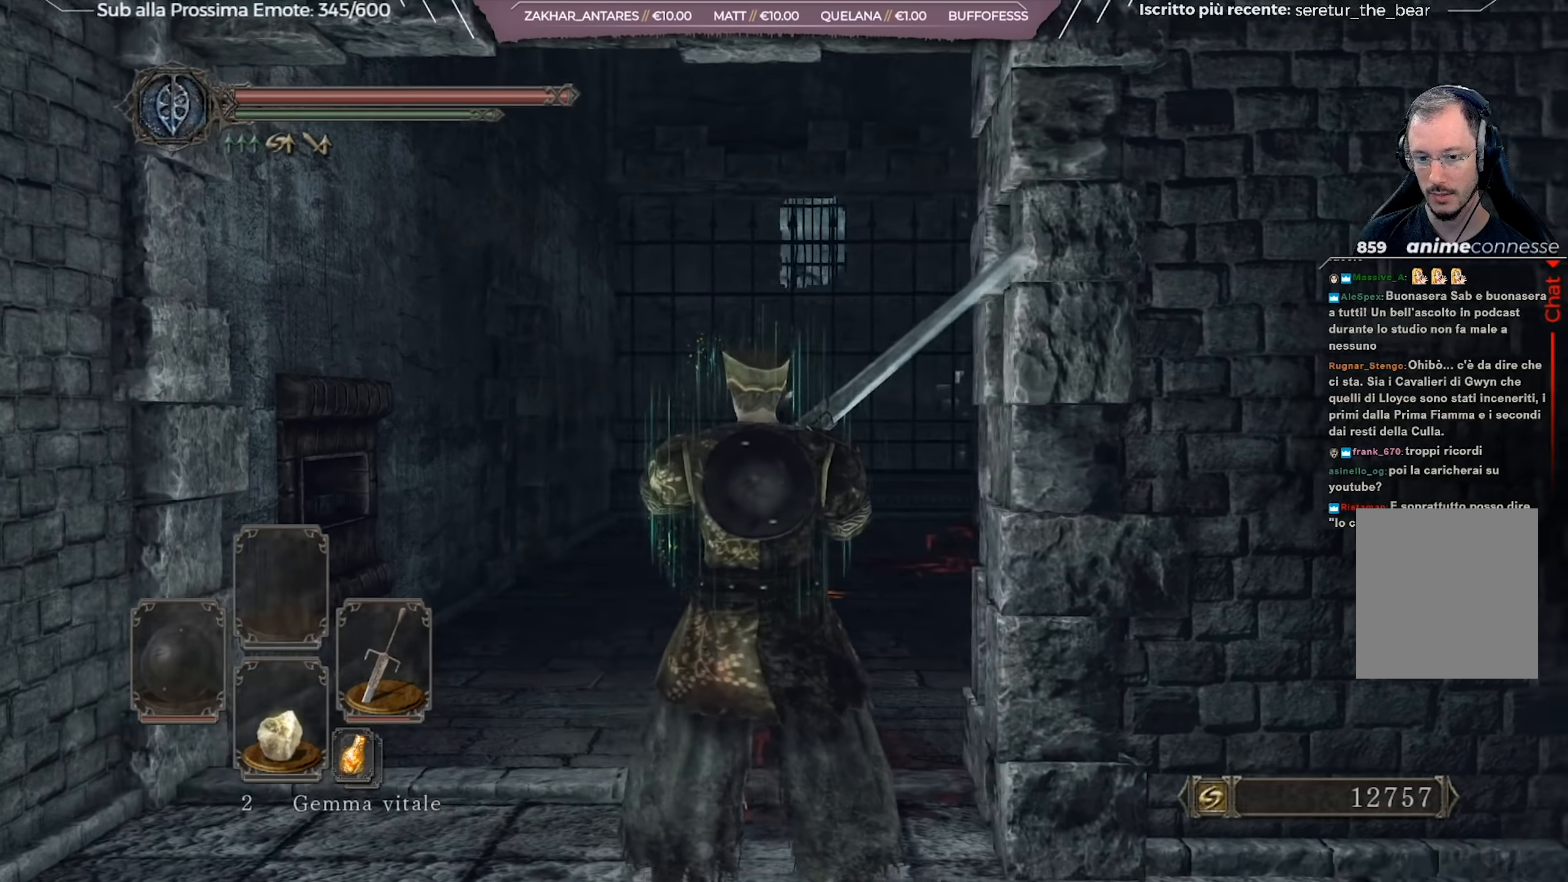
{"buttons": [], "left_stick": "center", "right_stick": "center", "events": [[284, "right_stick", "center"]]}
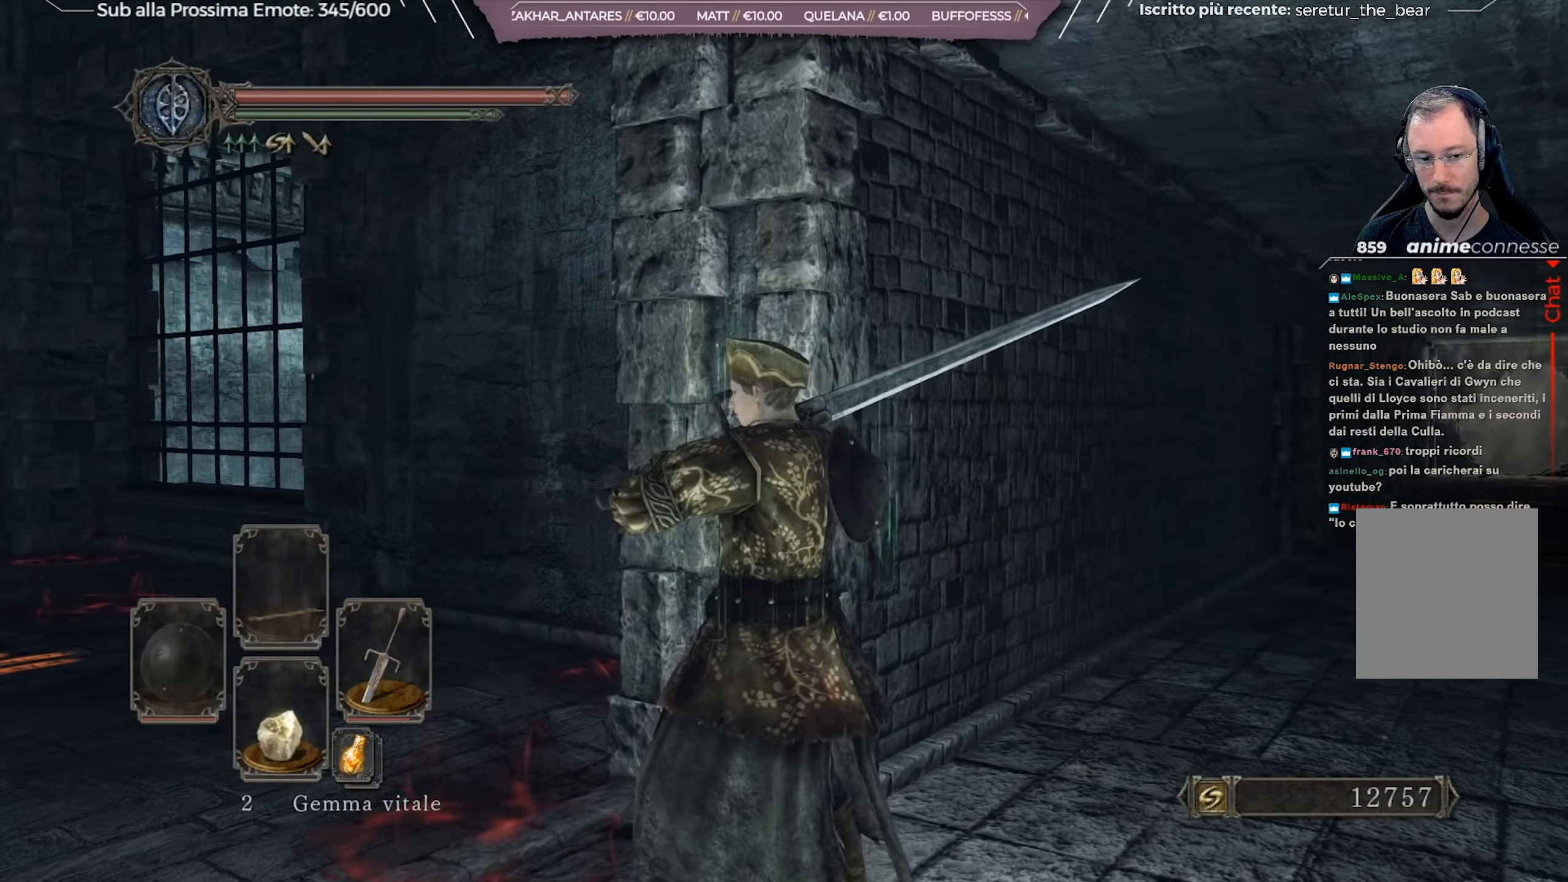
{"buttons": [], "left_stick": "center", "right_stick": "right", "events": [[383, "right_stick", "right"]]}
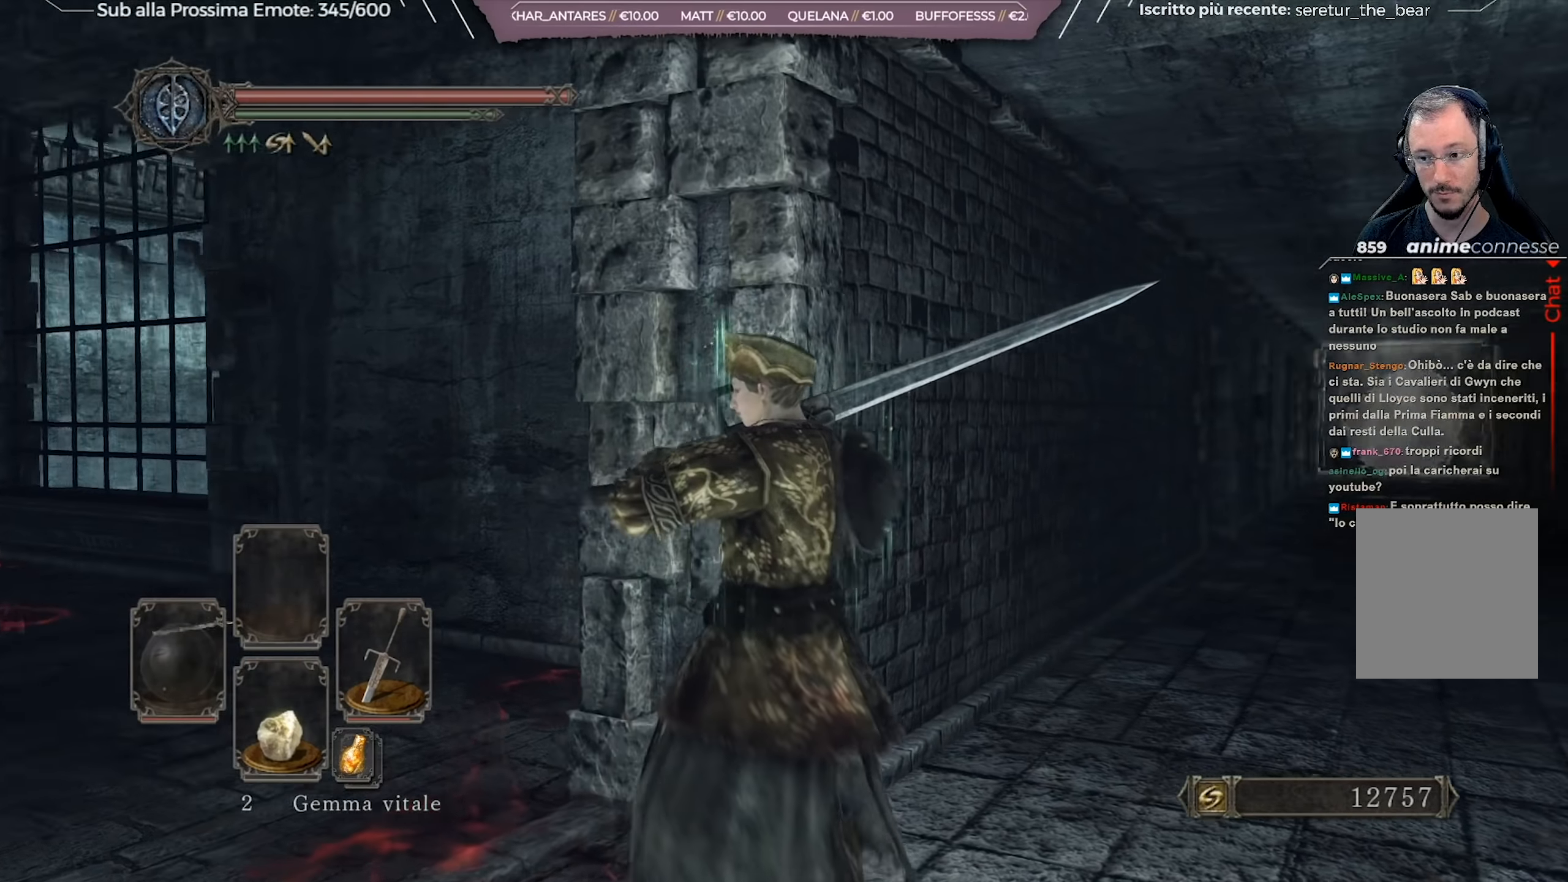
{"buttons": [], "left_stick": "up-right", "right_stick": "center", "events": [[117, "right_stick", "center"], [150, "left_stick", "up-right"]]}
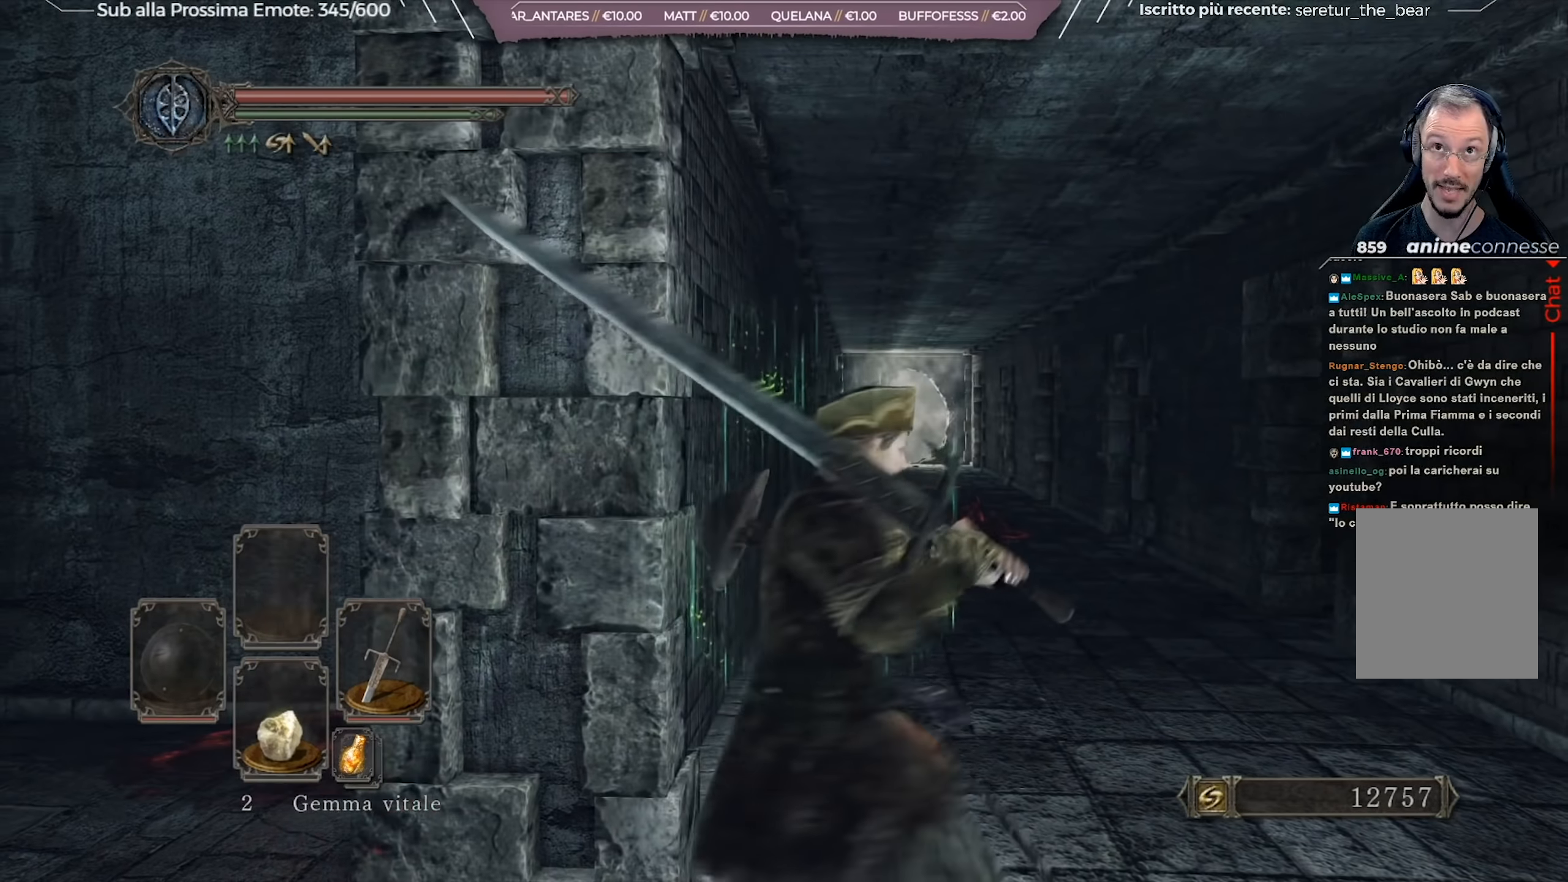
{"buttons": [], "left_stick": "up", "right_stick": "down-left", "events": [[166, "left_stick", "up"], [467, "right_stick", "down-left"]]}
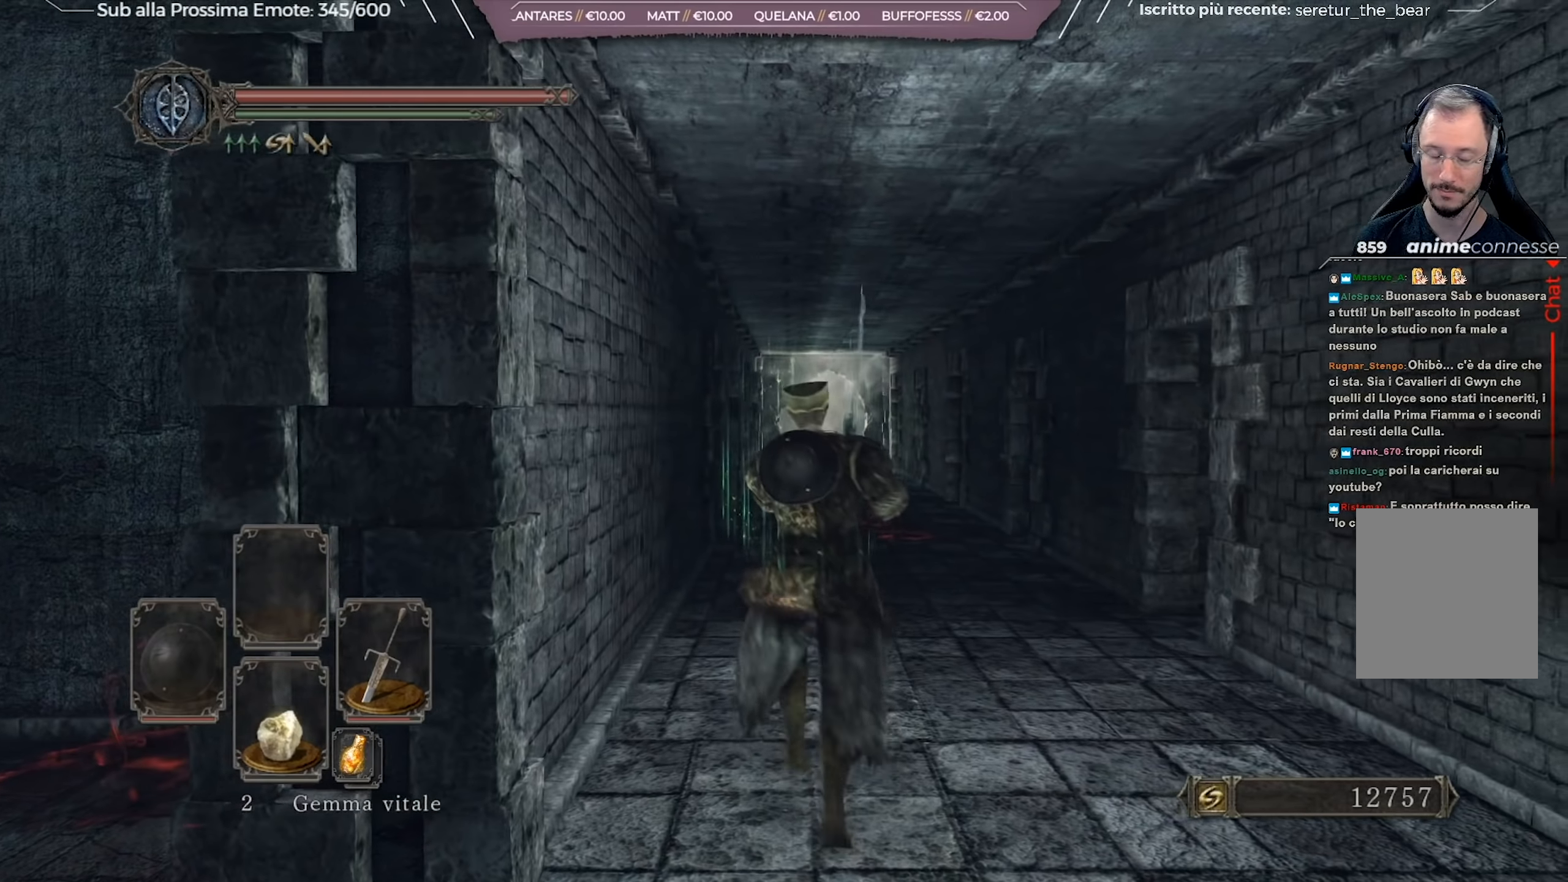
{"buttons": [], "left_stick": "up", "right_stick": "down-left", "events": []}
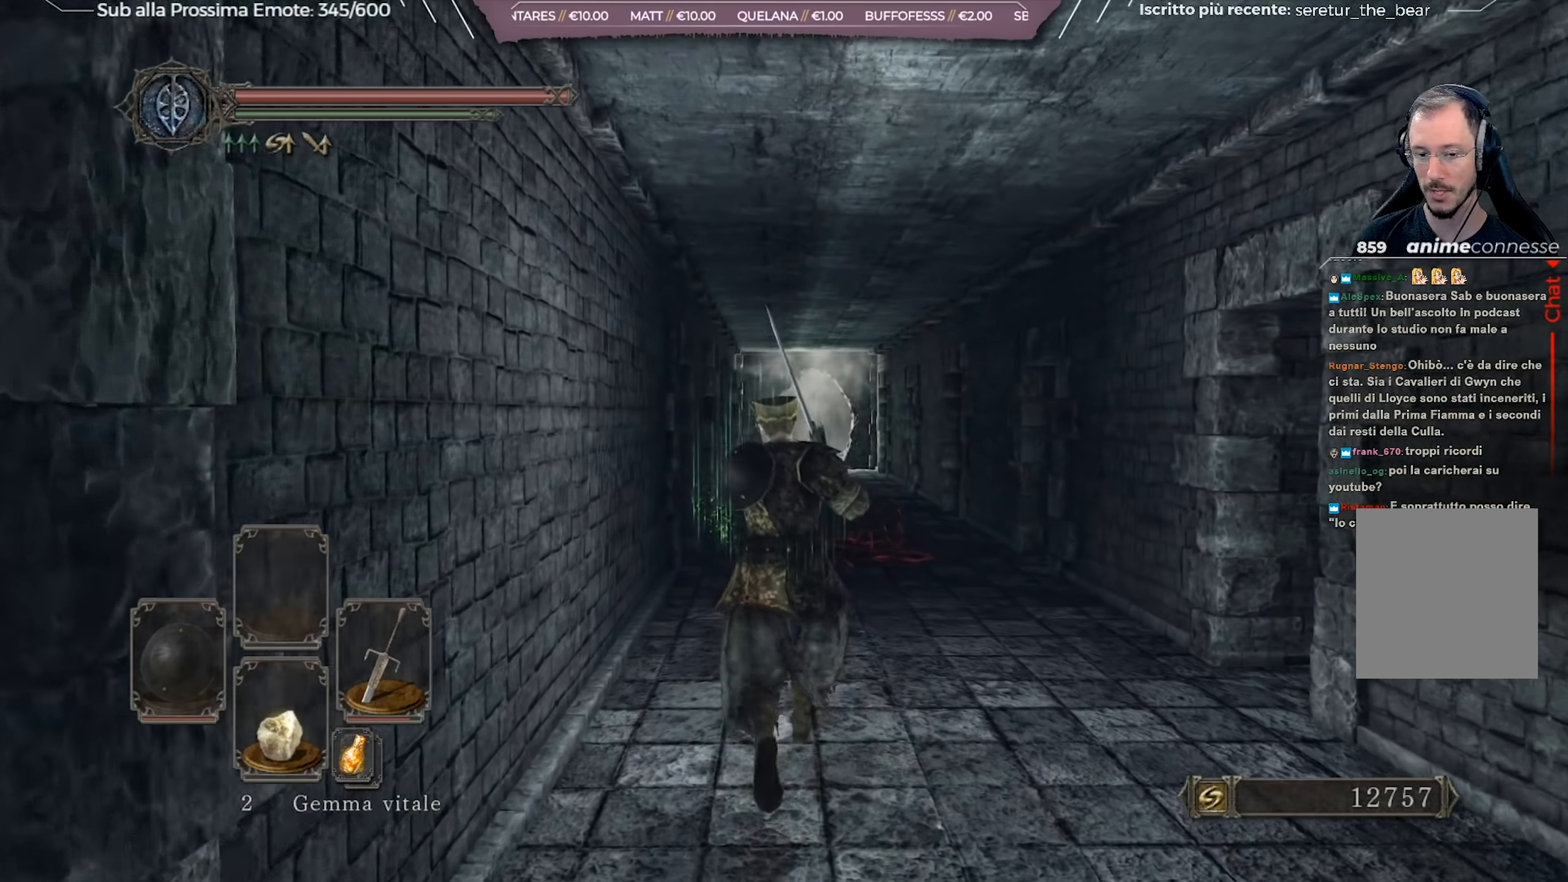
{"buttons": [], "left_stick": "up", "right_stick": "down-left", "events": []}
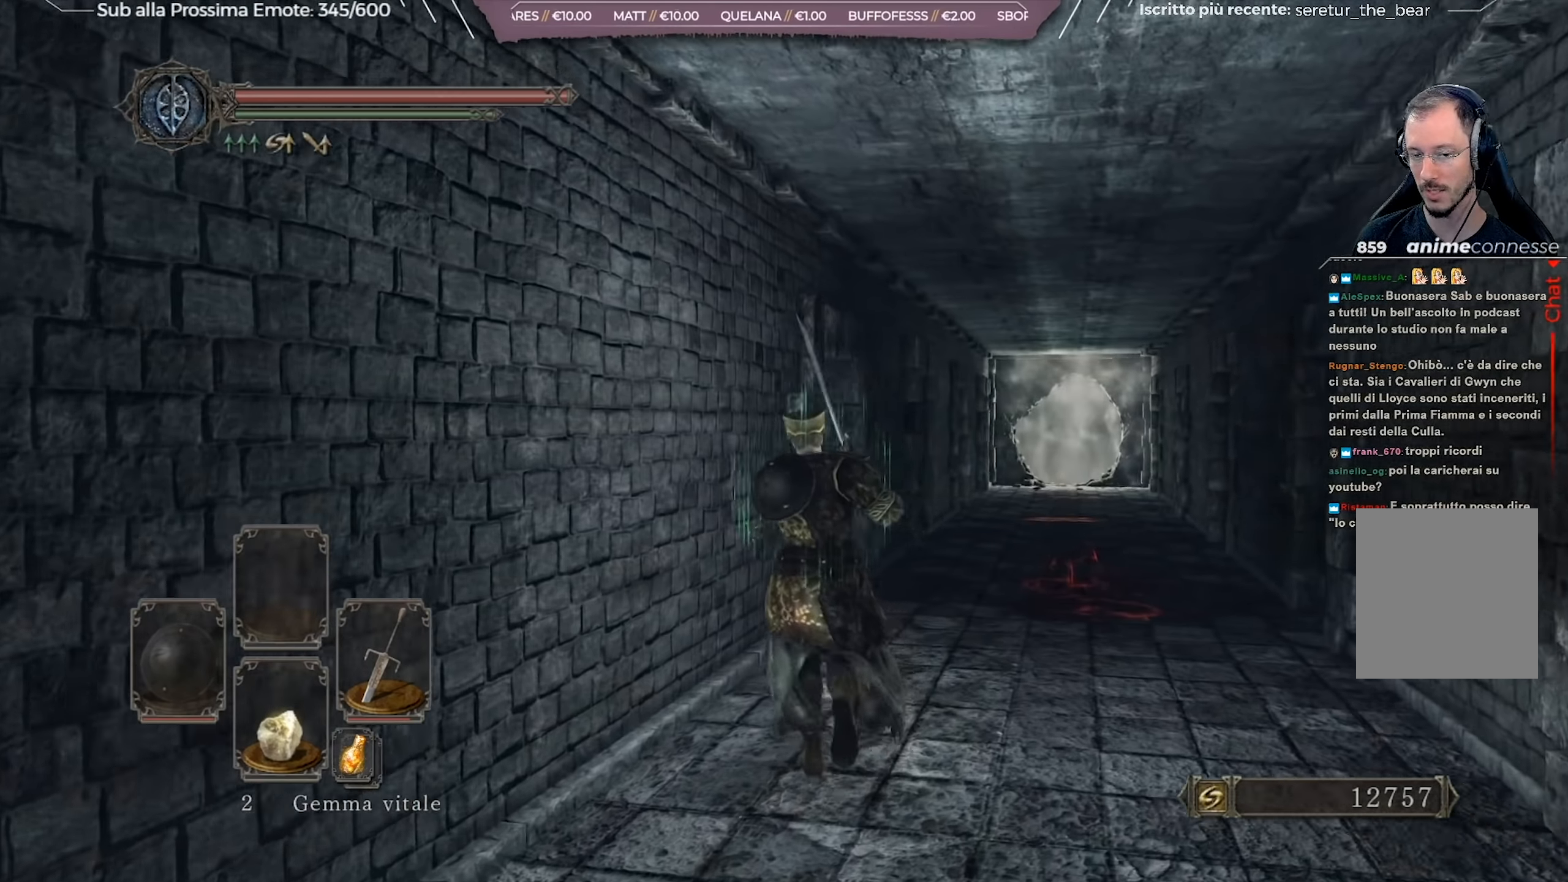
{"buttons": [], "left_stick": "up-right", "right_stick": "down-left", "events": [[84, "left_stick", "up-right"]]}
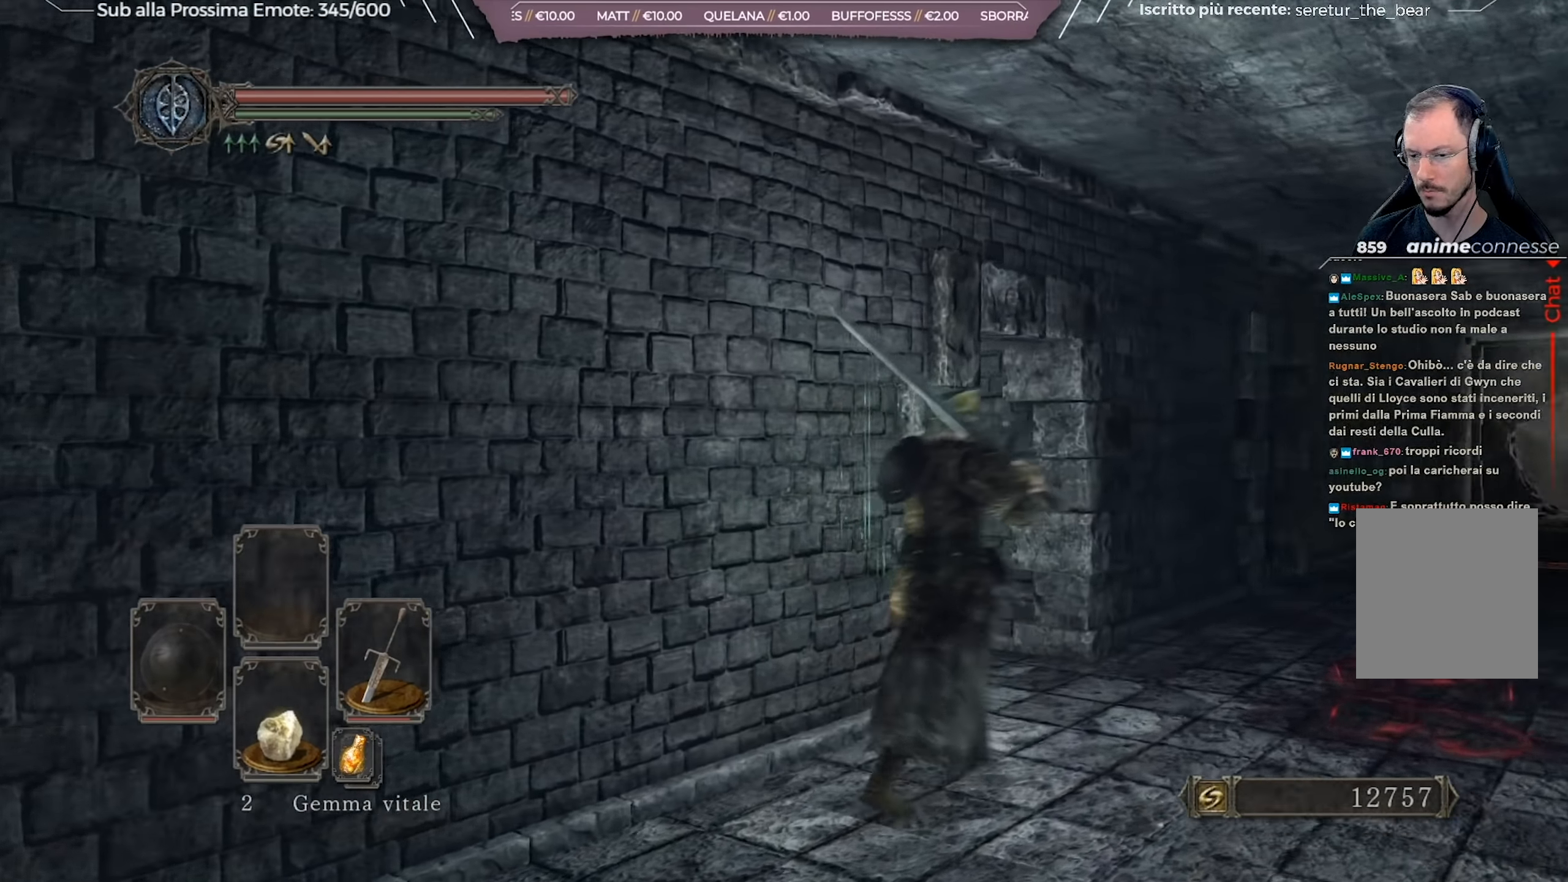
{"buttons": [], "left_stick": "center", "right_stick": "center", "events": [[383, "right_stick", "center"], [450, "left_stick", "center"]]}
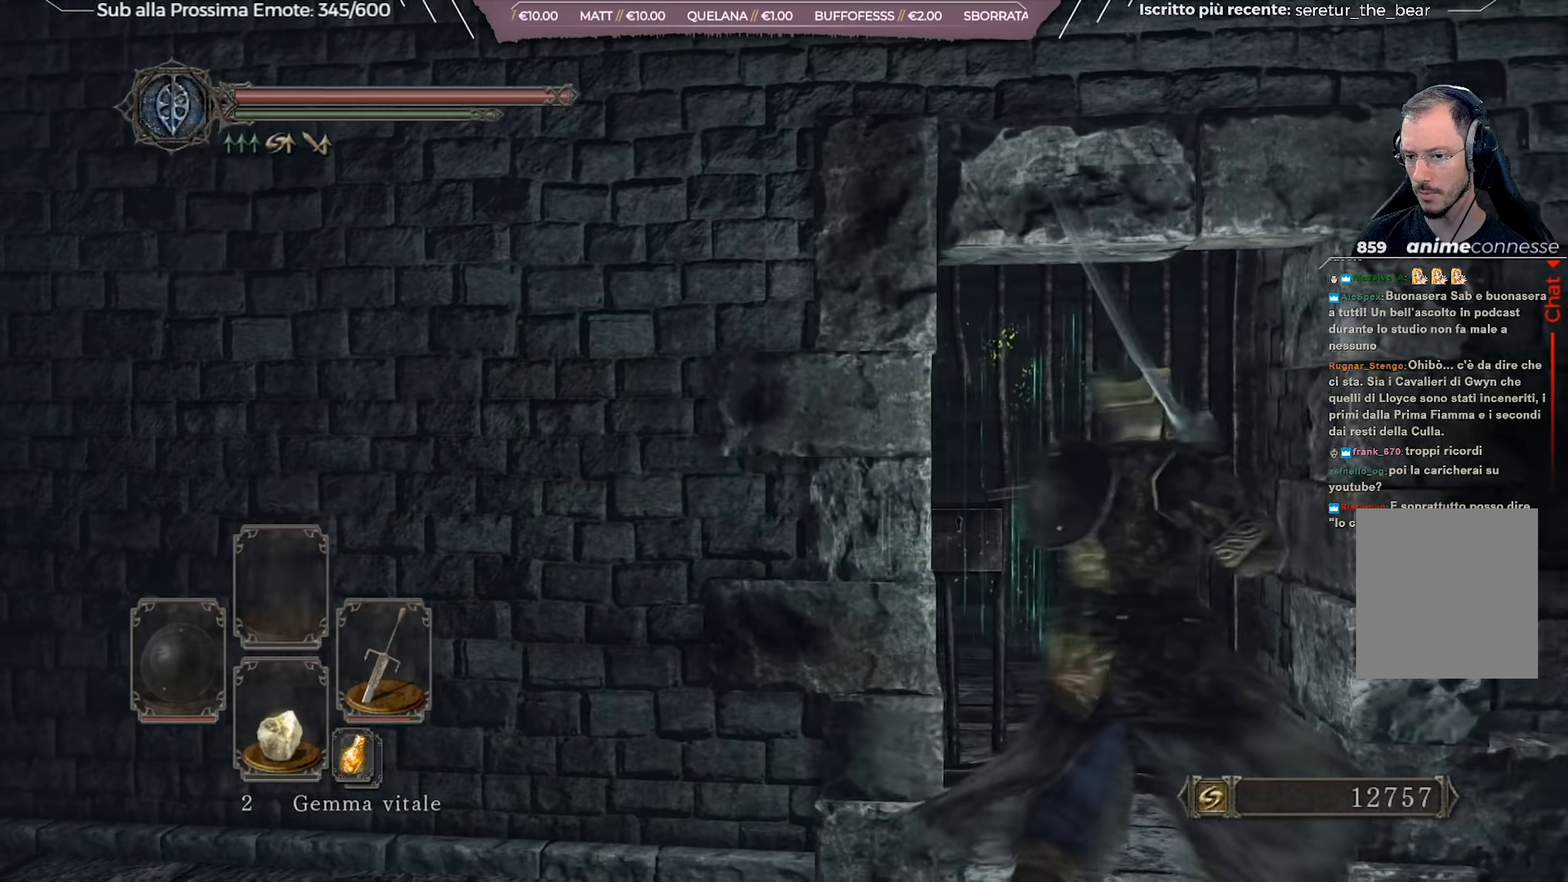
{"buttons": [], "left_stick": "center", "right_stick": "center", "events": []}
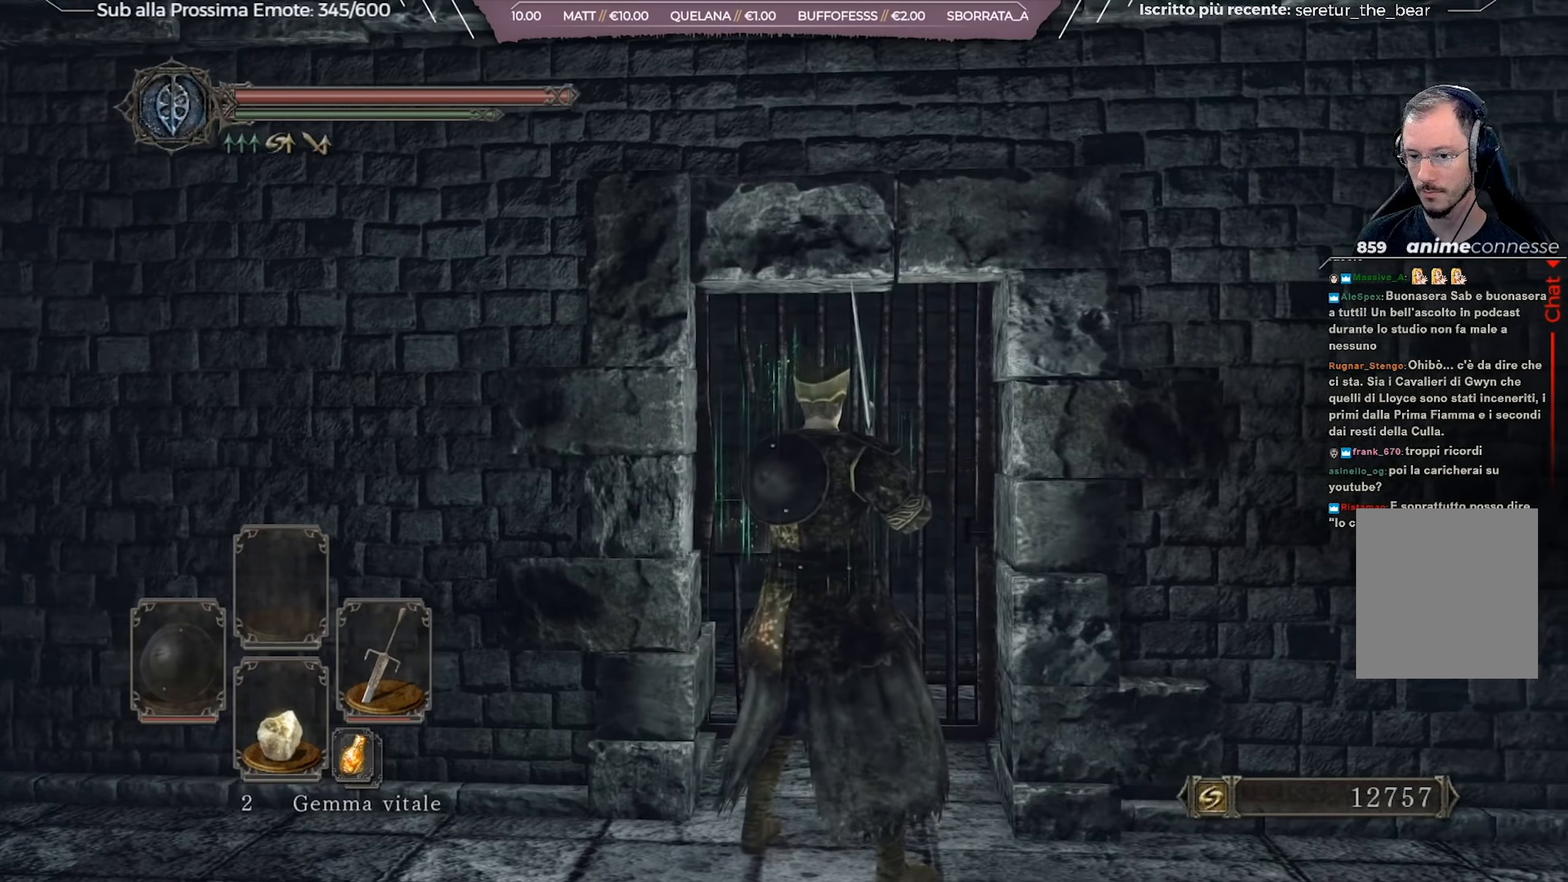
{"buttons": [], "left_stick": "up-right", "right_stick": "center", "events": [[16, "left_stick", "right"], [50, "right_stick", "right"], [350, "left_stick", "up-right"], [350, "right_stick", "center"]]}
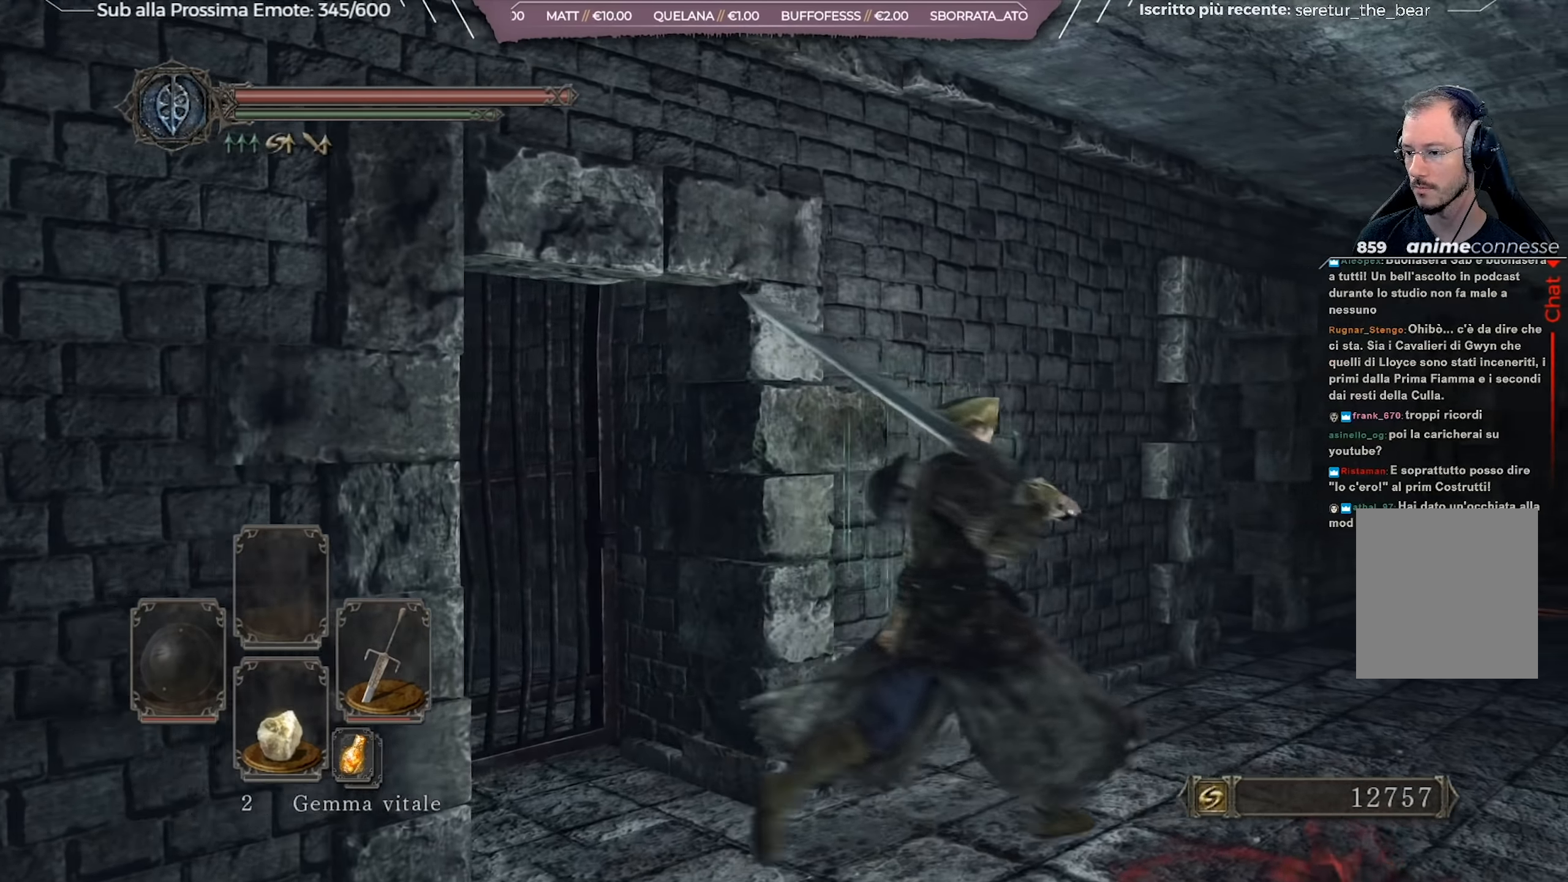
{"buttons": [], "left_stick": "up-right", "right_stick": "down-left", "events": [[67, "right_stick", "down-left"]]}
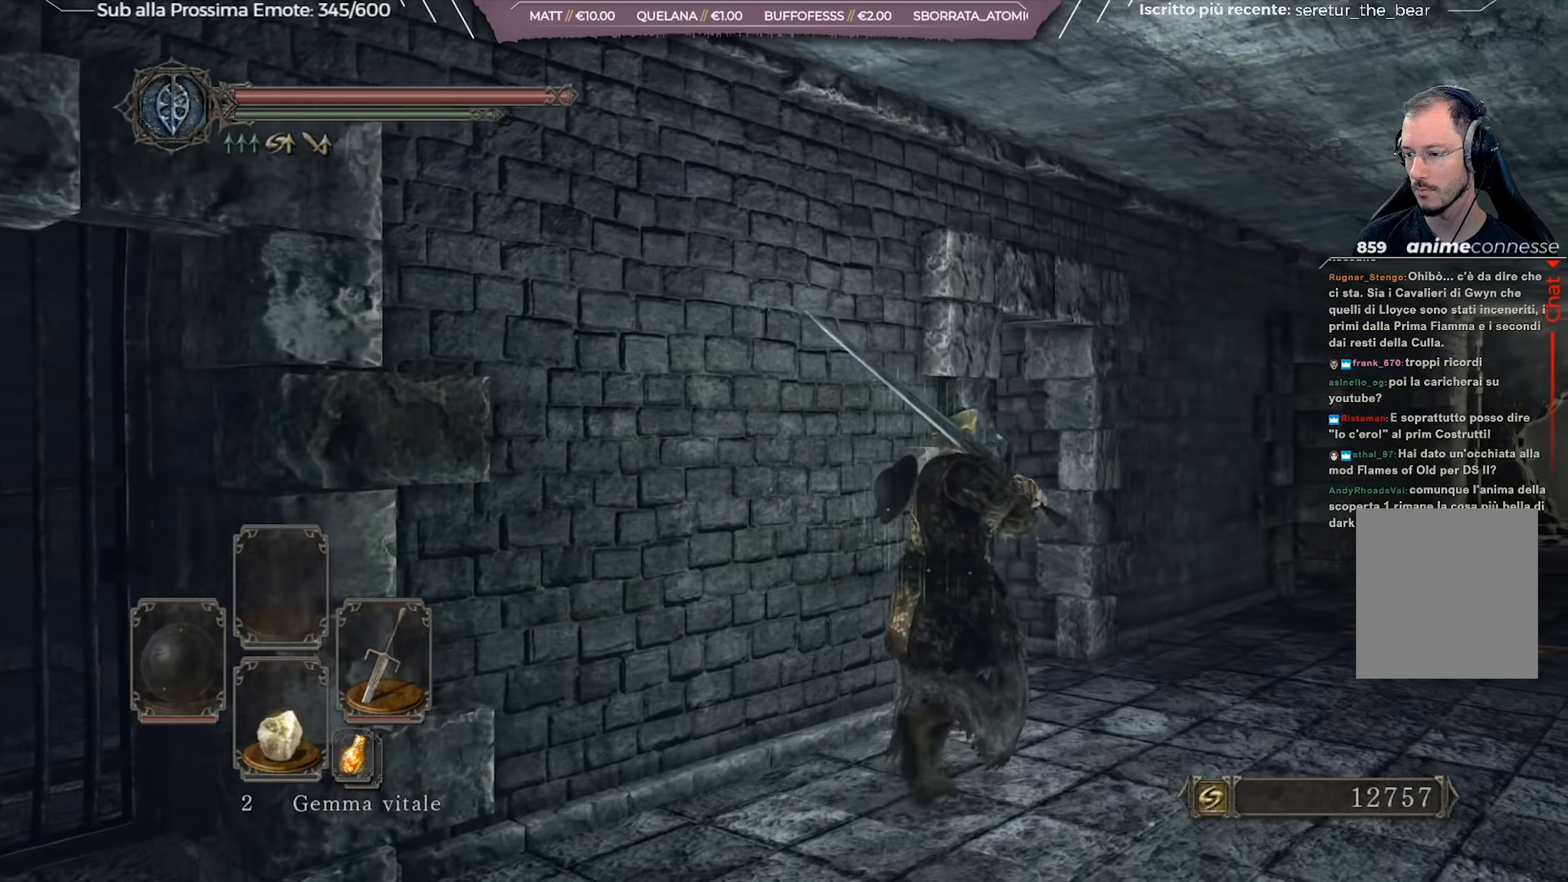
{"buttons": [], "left_stick": "up-right", "right_stick": "down-left", "events": []}
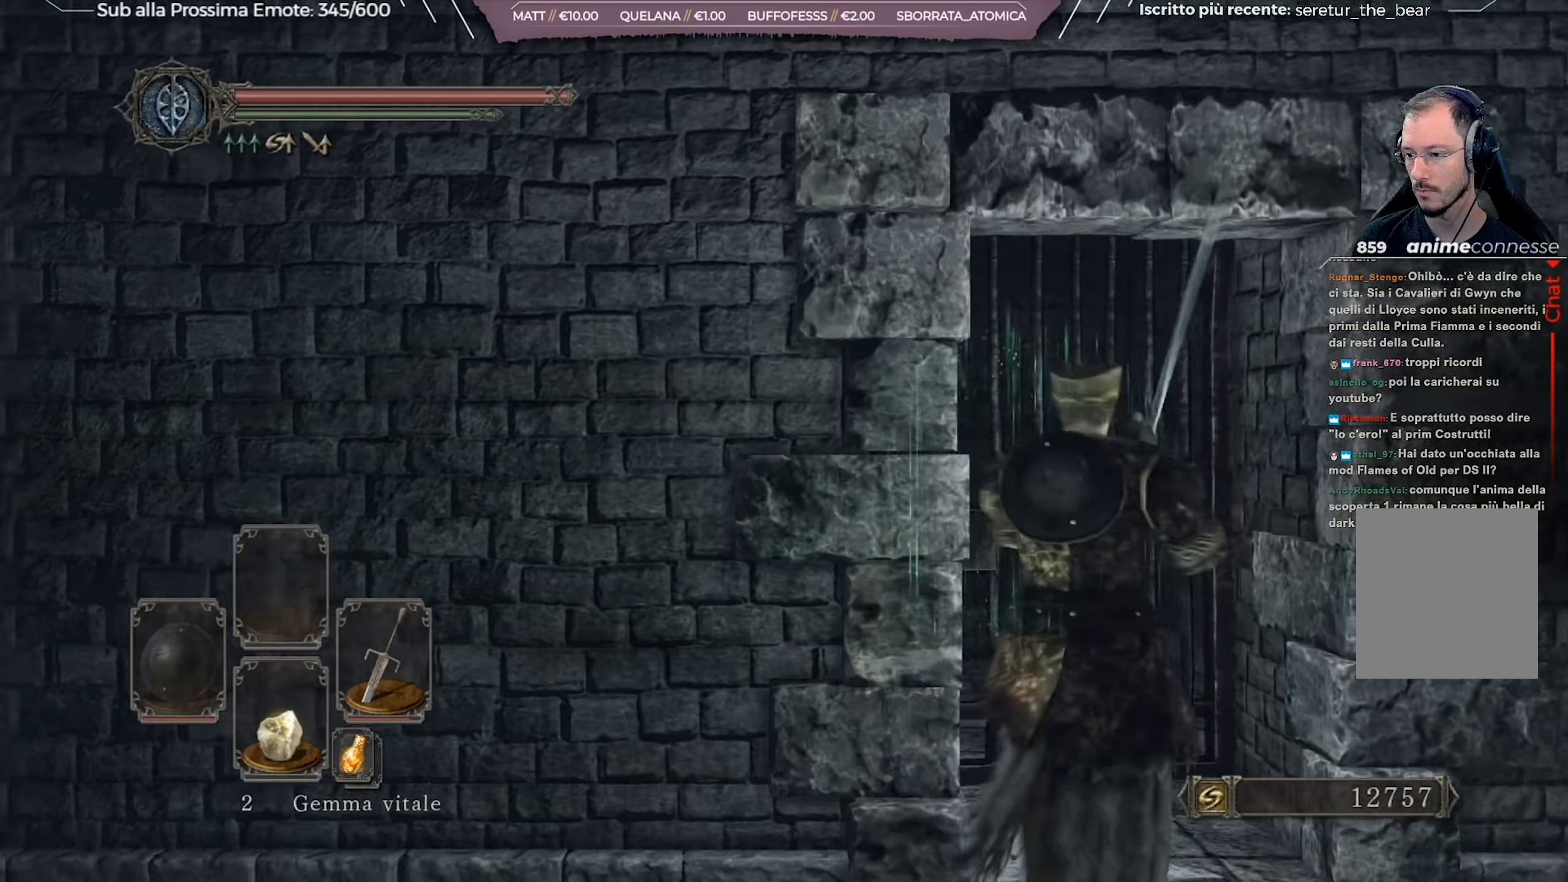
{"buttons": [], "left_stick": "center", "right_stick": "center", "events": [[17, "left_stick", "center"], [84, "right_stick", "center"]]}